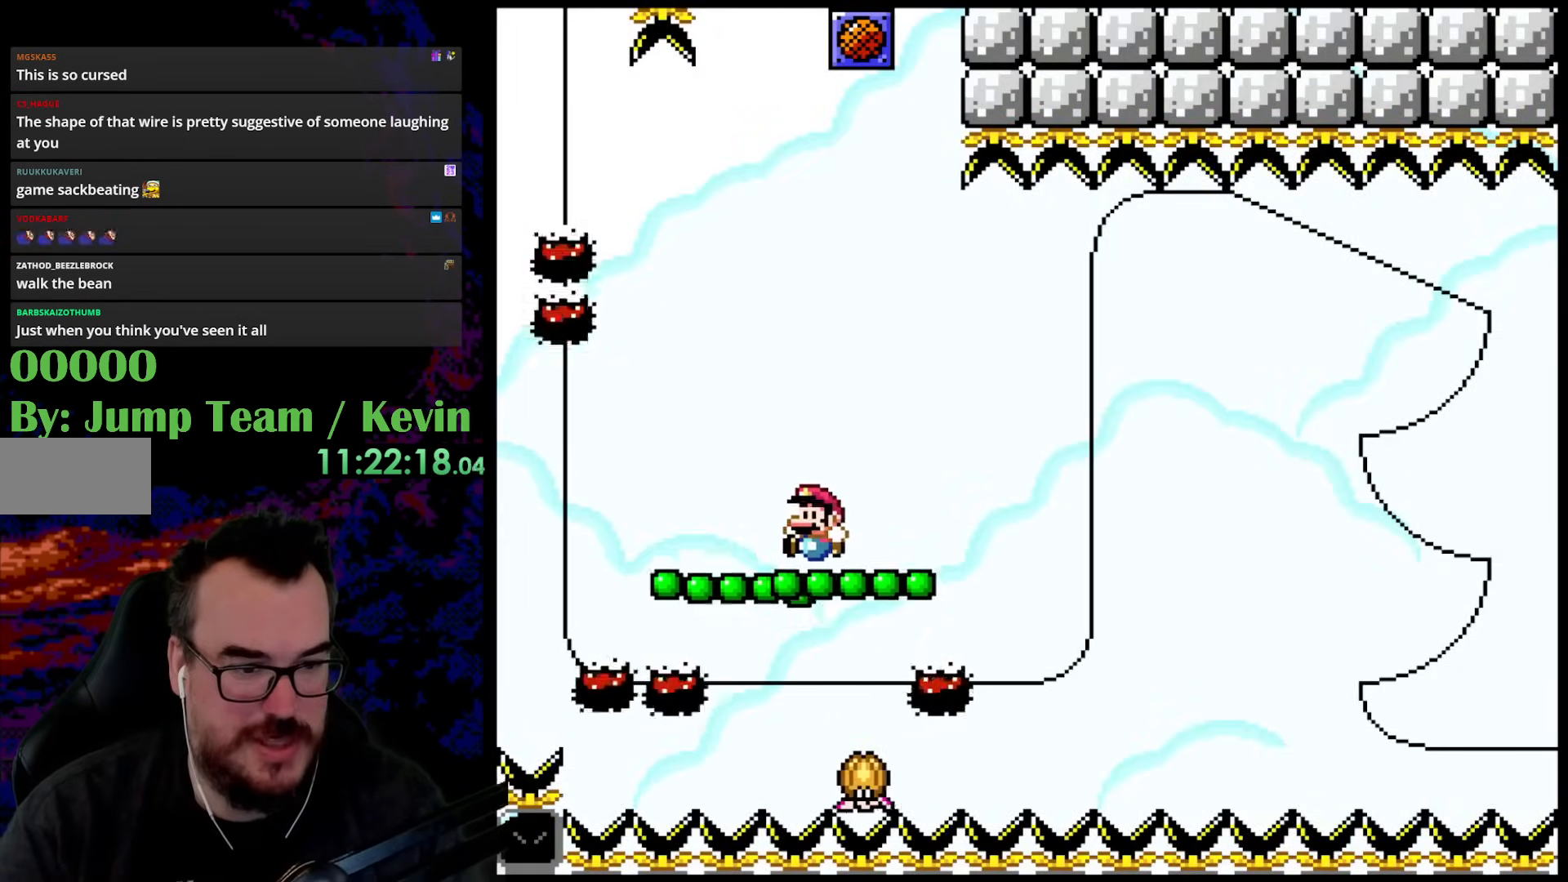
Gameplay with a controller (Nintendo layout); each line is a JSON object with the inputs held at the frame after it. "events" lists button and stick changes between this image and that frame as [ms after this image, input, new state], when the widget could be followed in between. Not read: L3 R3.
{"buttons": ["Y", "DPAD_RIGHT"], "events": [[217, "DPAD_UP", "down"], [250, "B", "down"], [450, "B", "up"], [450, "DPAD_RIGHT", "down"], [467, "DPAD_UP", "up"]]}
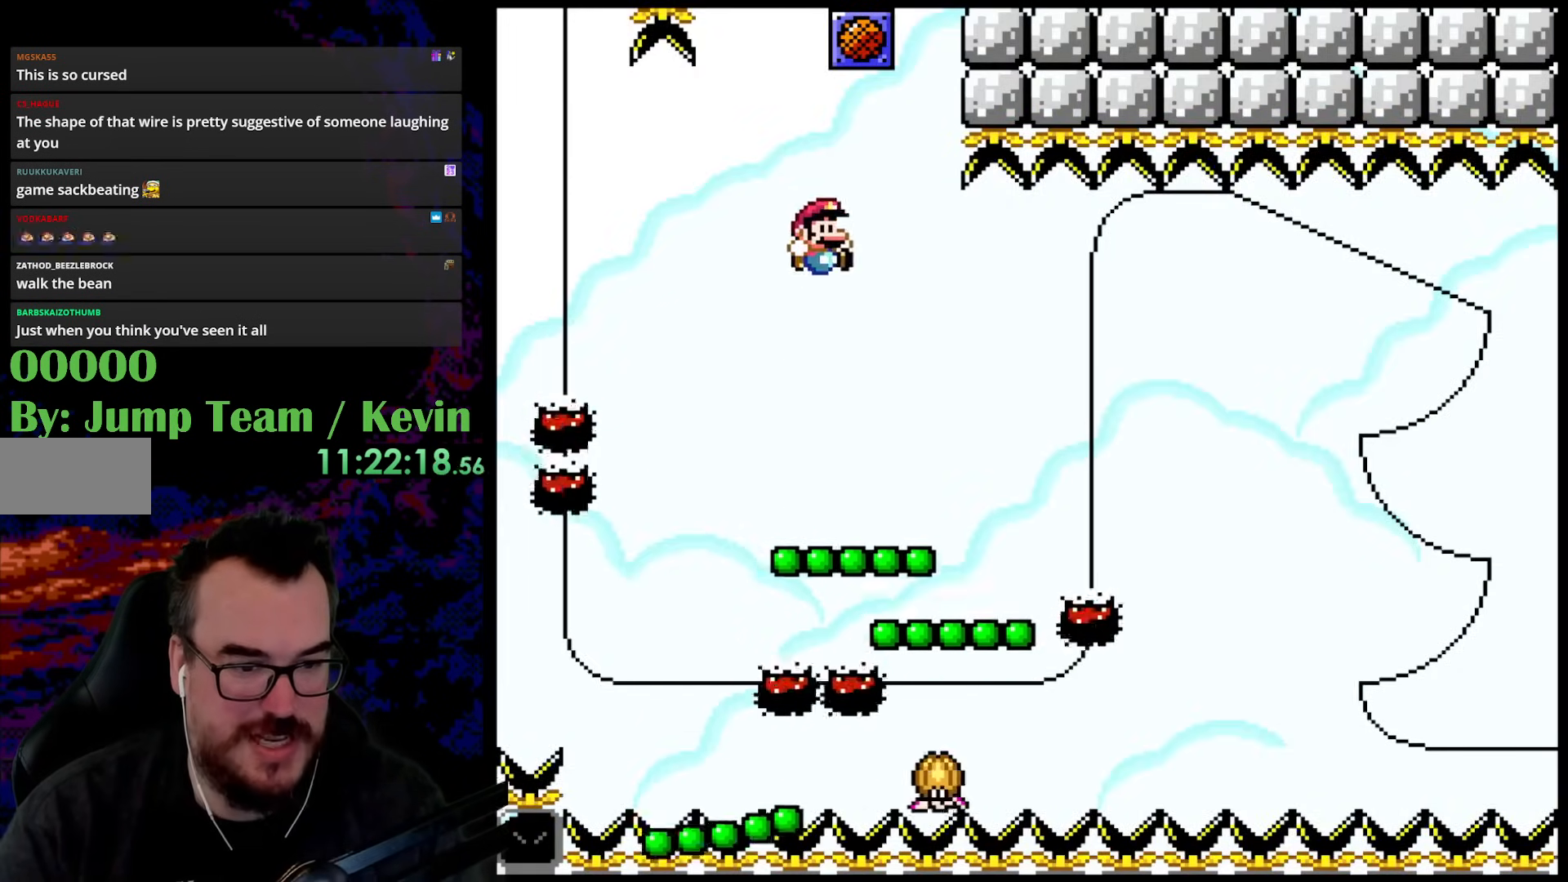
{"buttons": ["Y"], "events": [[217, "DPAD_UP", "down"], [233, "DPAD_LEFT", "down"], [233, "DPAD_RIGHT", "up"], [267, "DPAD_UP", "up"], [417, "DPAD_LEFT", "up"]]}
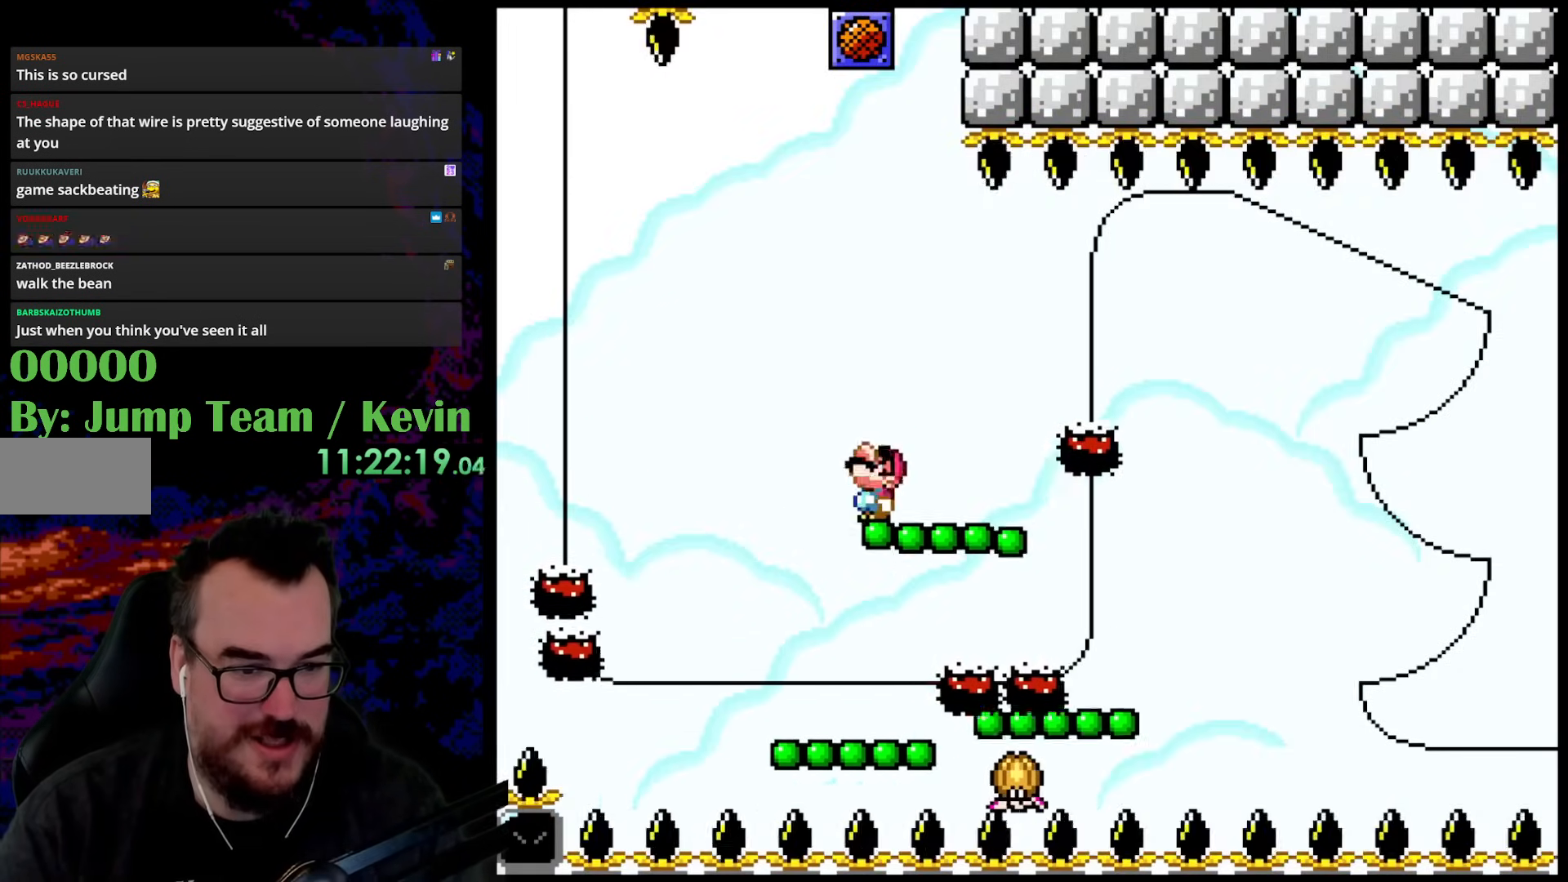
{"buttons": ["Y", "DPAD_UP", "DPAD_RIGHT"], "events": [[17, "DPAD_UP", "down"], [83, "B", "down"], [200, "DPAD_RIGHT", "down"], [217, "B", "up"], [233, "DPAD_UP", "up"], [500, "DPAD_UP", "down"]]}
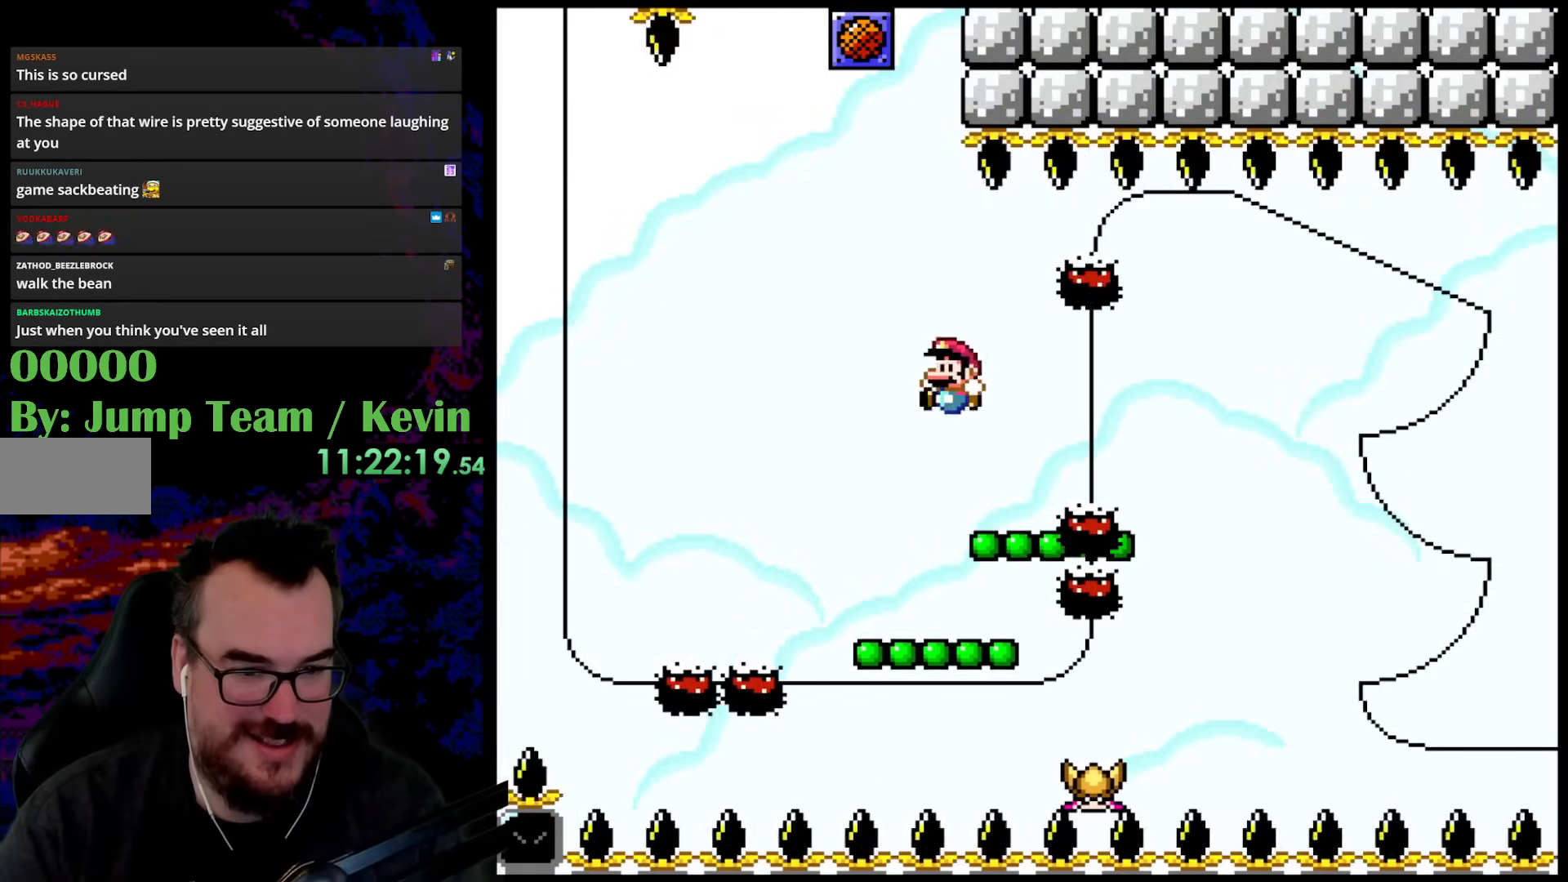
{"buttons": ["Y", "DPAD_RIGHT"], "events": [[17, "DPAD_RIGHT", "up"], [33, "DPAD_LEFT", "down"], [50, "DPAD_UP", "up"], [167, "DPAD_LEFT", "up"], [250, "DPAD_UP", "down"], [300, "B", "down"], [400, "B", "up"], [433, "DPAD_UP", "up"], [483, "DPAD_RIGHT", "down"]]}
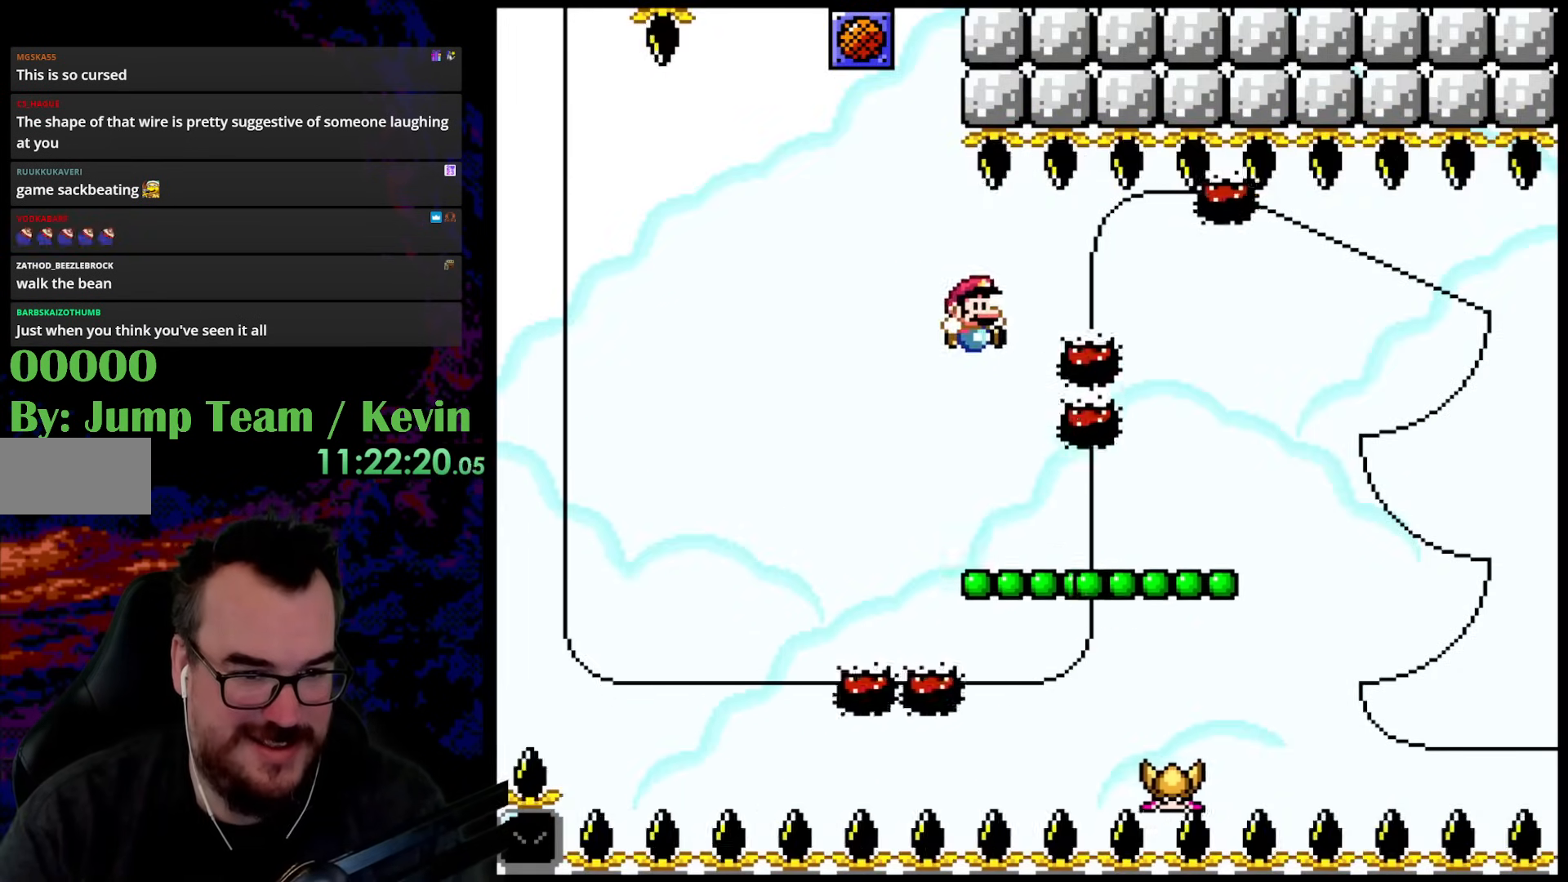
{"buttons": ["Y", "DPAD_UP", "DPAD_RIGHT"], "events": [[267, "DPAD_UP", "down"], [400, "B", "down"], [467, "B", "up"]]}
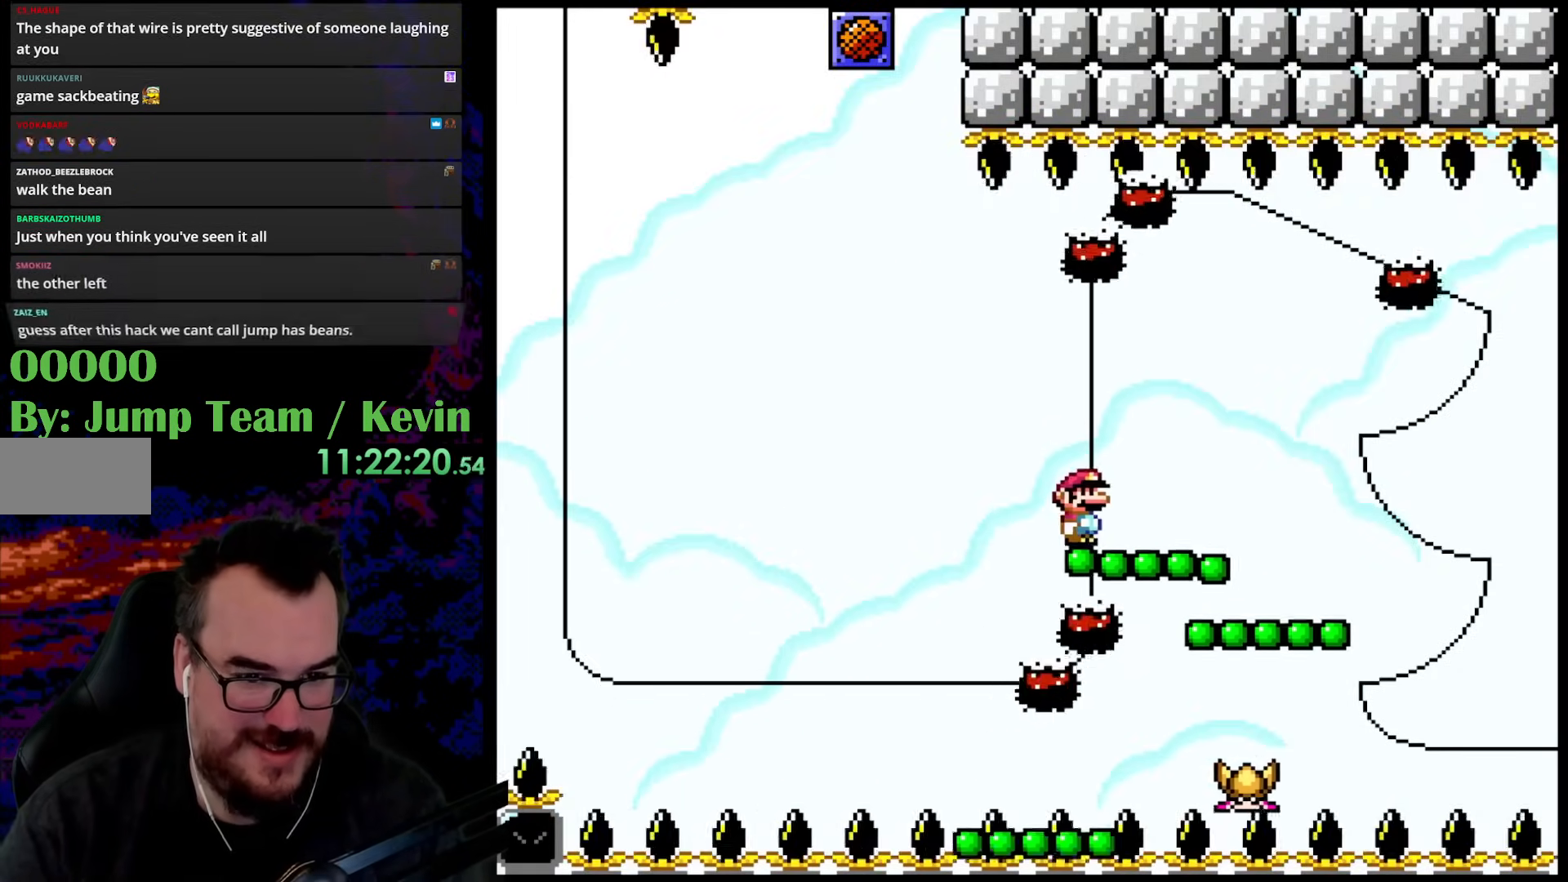
{"buttons": ["Y", "DPAD_RIGHT"], "events": [[217, "DPAD_RIGHT", "up"], [250, "DPAD_LEFT", "down"], [283, "B", "down"], [317, "DPAD_LEFT", "up"], [367, "DPAD_RIGHT", "down"], [417, "DPAD_UP", "up"], [450, "B", "up"]]}
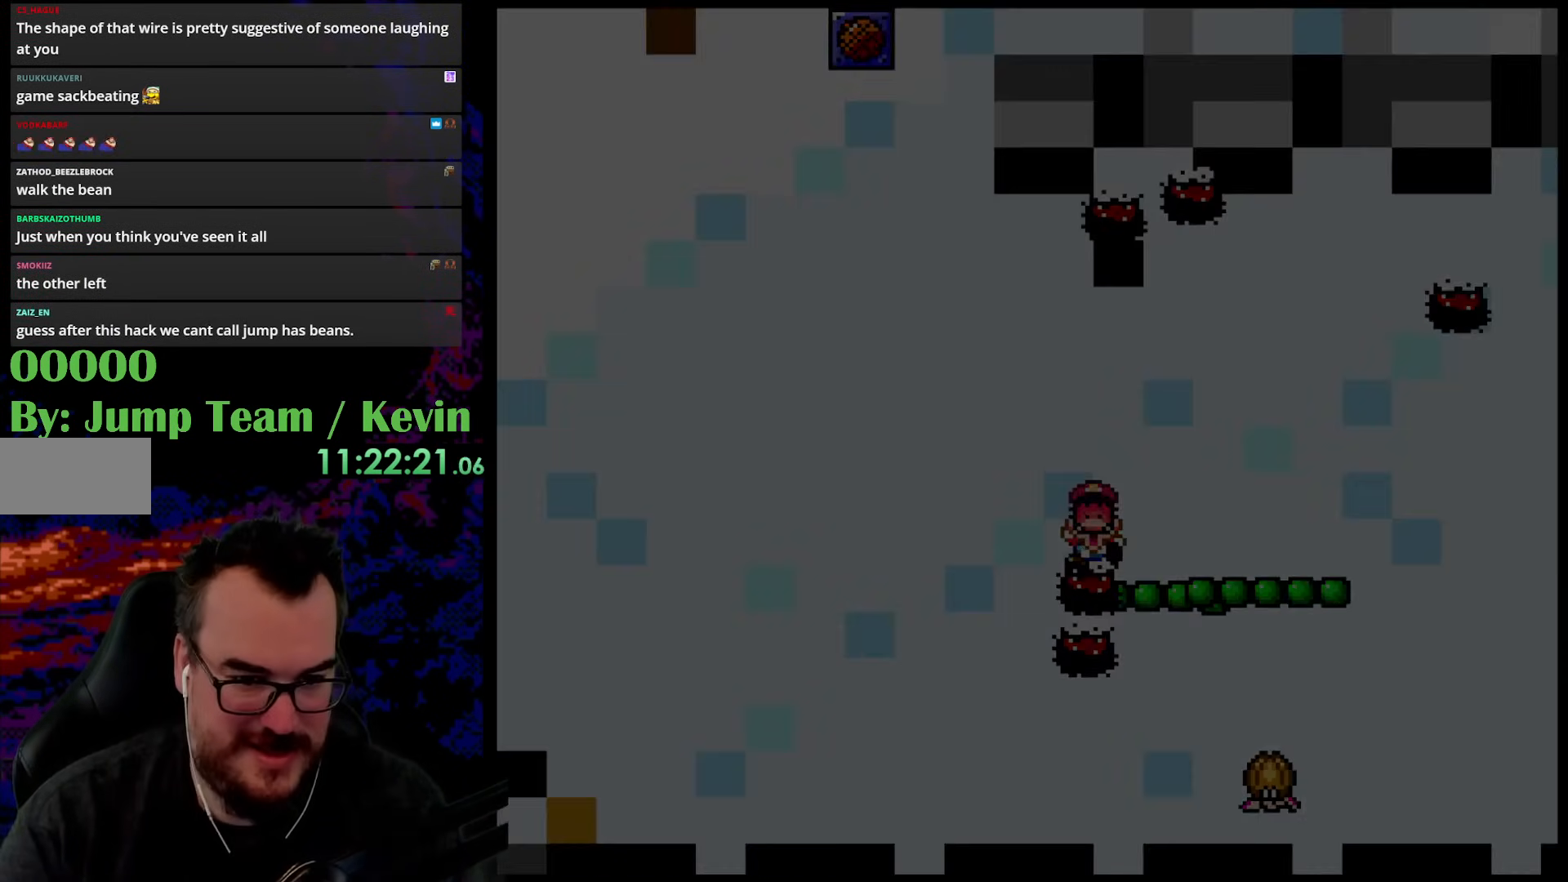
{"buttons": [], "events": [[50, "DPAD_RIGHT", "up"], [117, "Y", "up"]]}
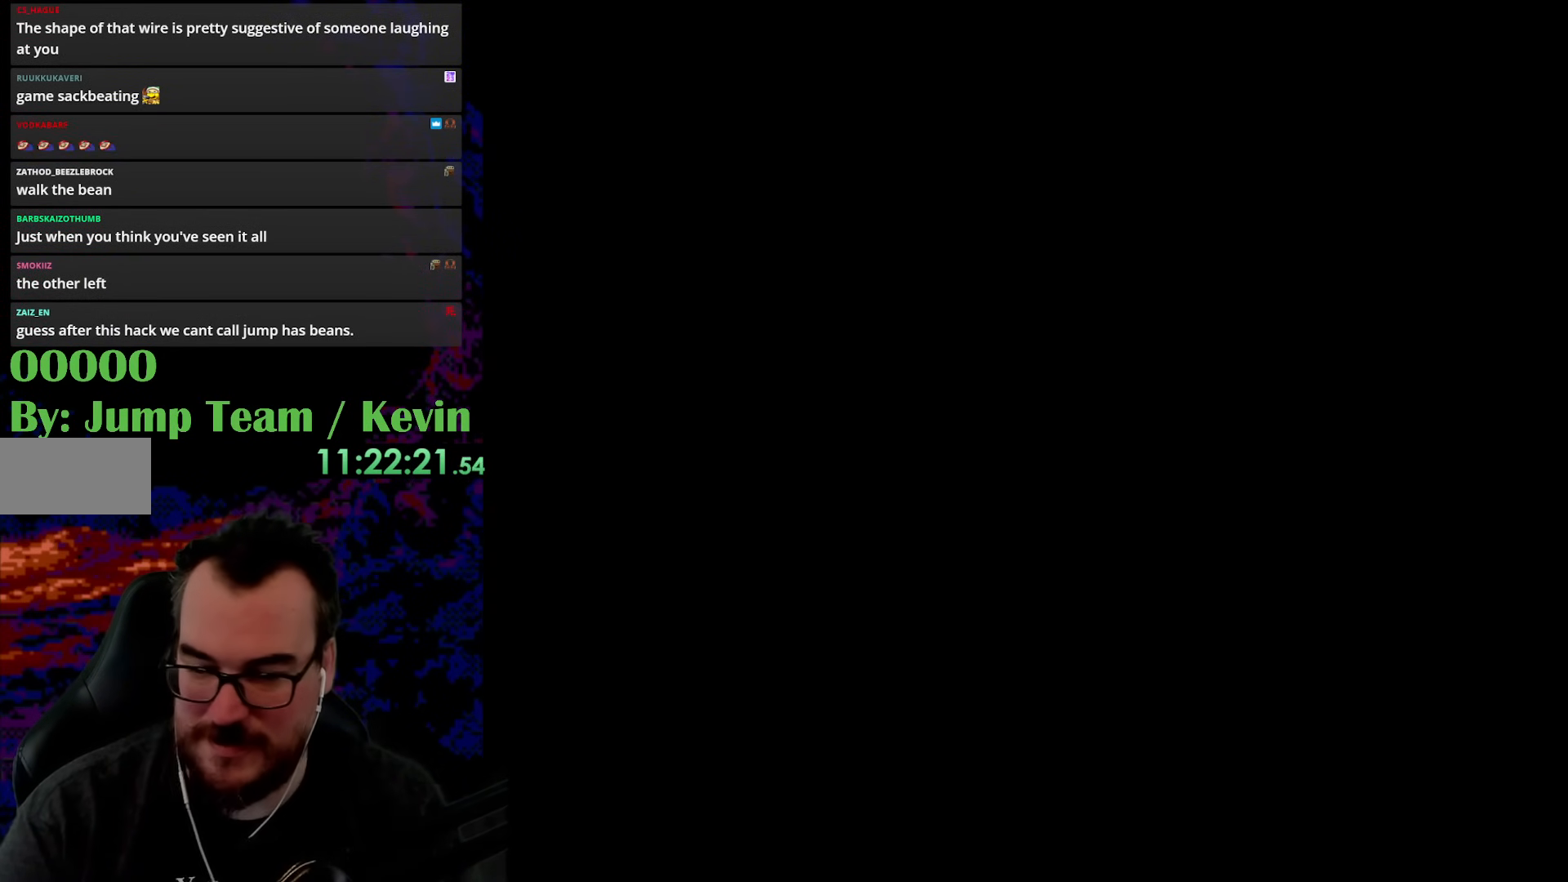
{"buttons": ["Y"], "events": [[333, "Y", "down"]]}
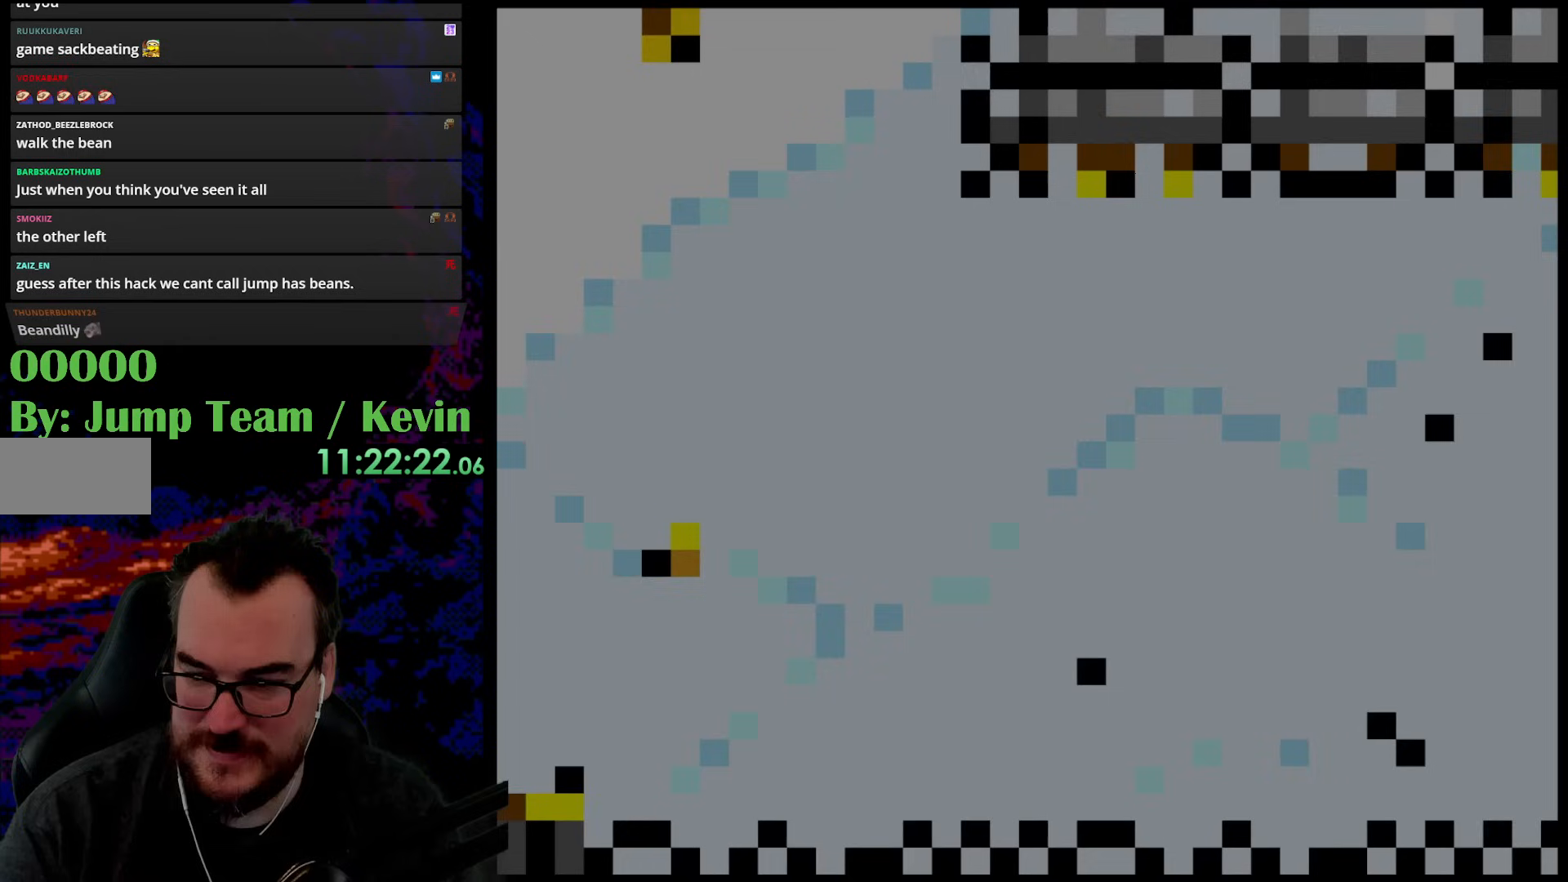
{"buttons": [], "events": [[417, "Y", "up"]]}
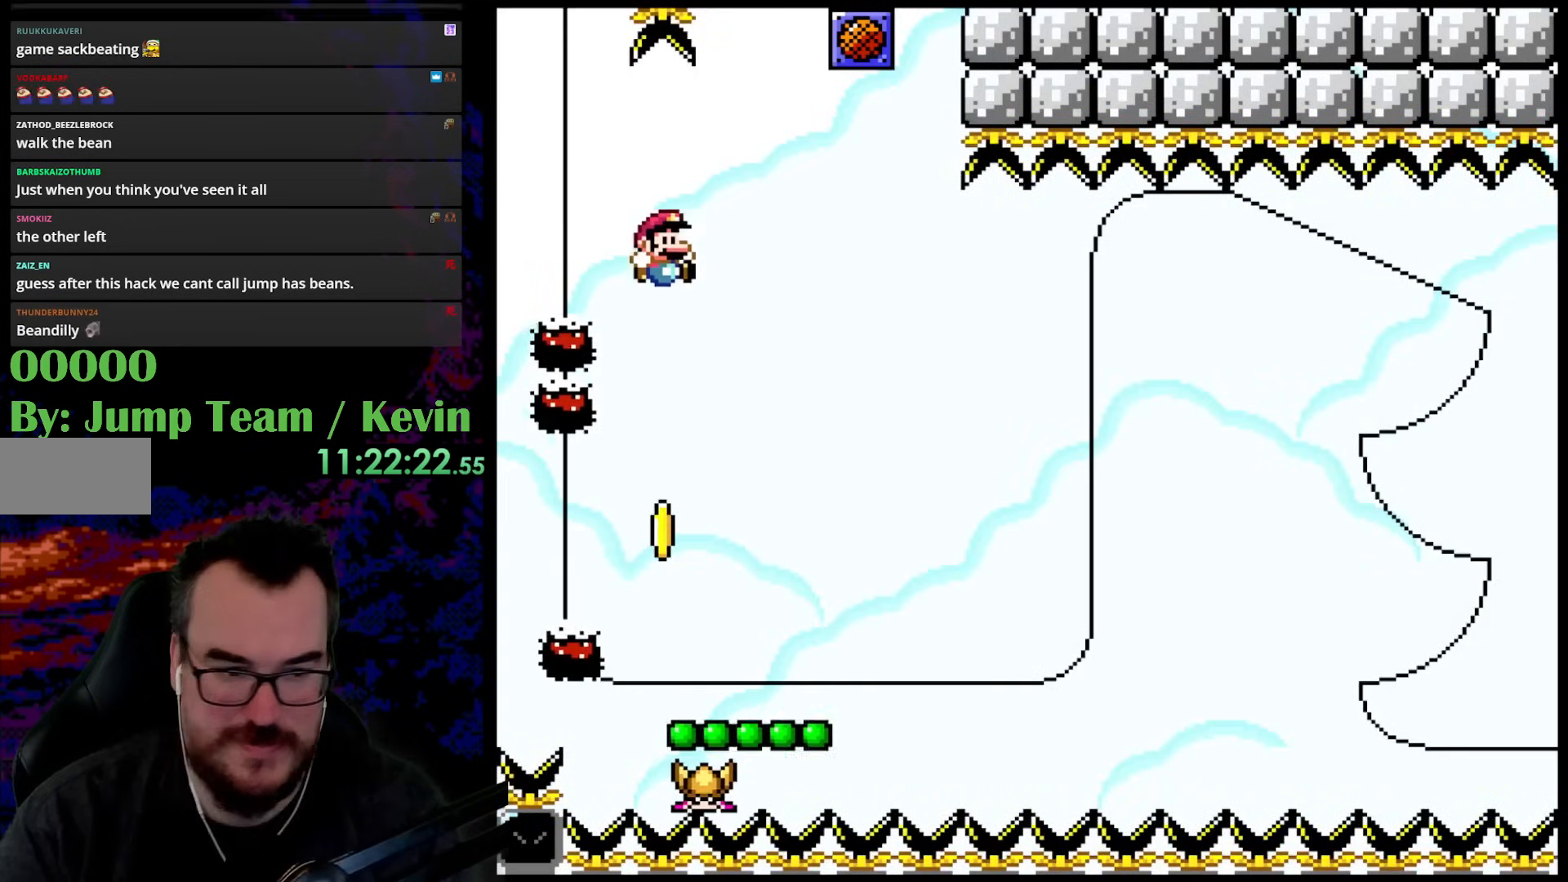
{"buttons": ["B", "DPAD_RIGHT"], "events": [[450, "B", "down"], [483, "DPAD_RIGHT", "down"]]}
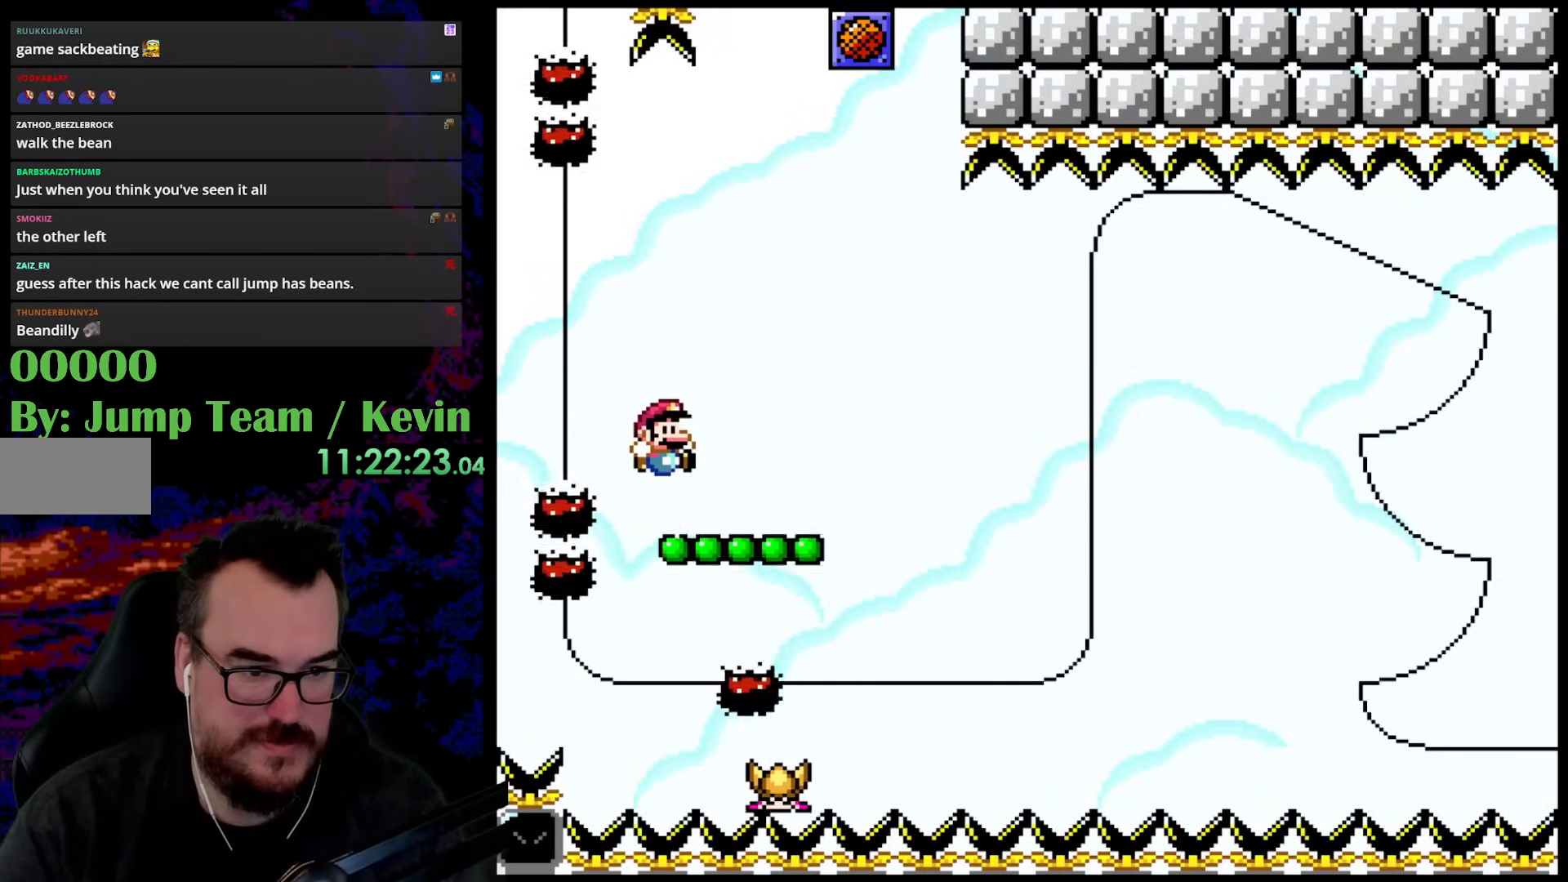
{"buttons": ["Y", "DPAD_LEFT"], "events": [[67, "B", "up"], [217, "B", "down"], [317, "Y", "down"], [400, "B", "up"], [450, "DPAD_LEFT", "down"], [450, "DPAD_RIGHT", "up"]]}
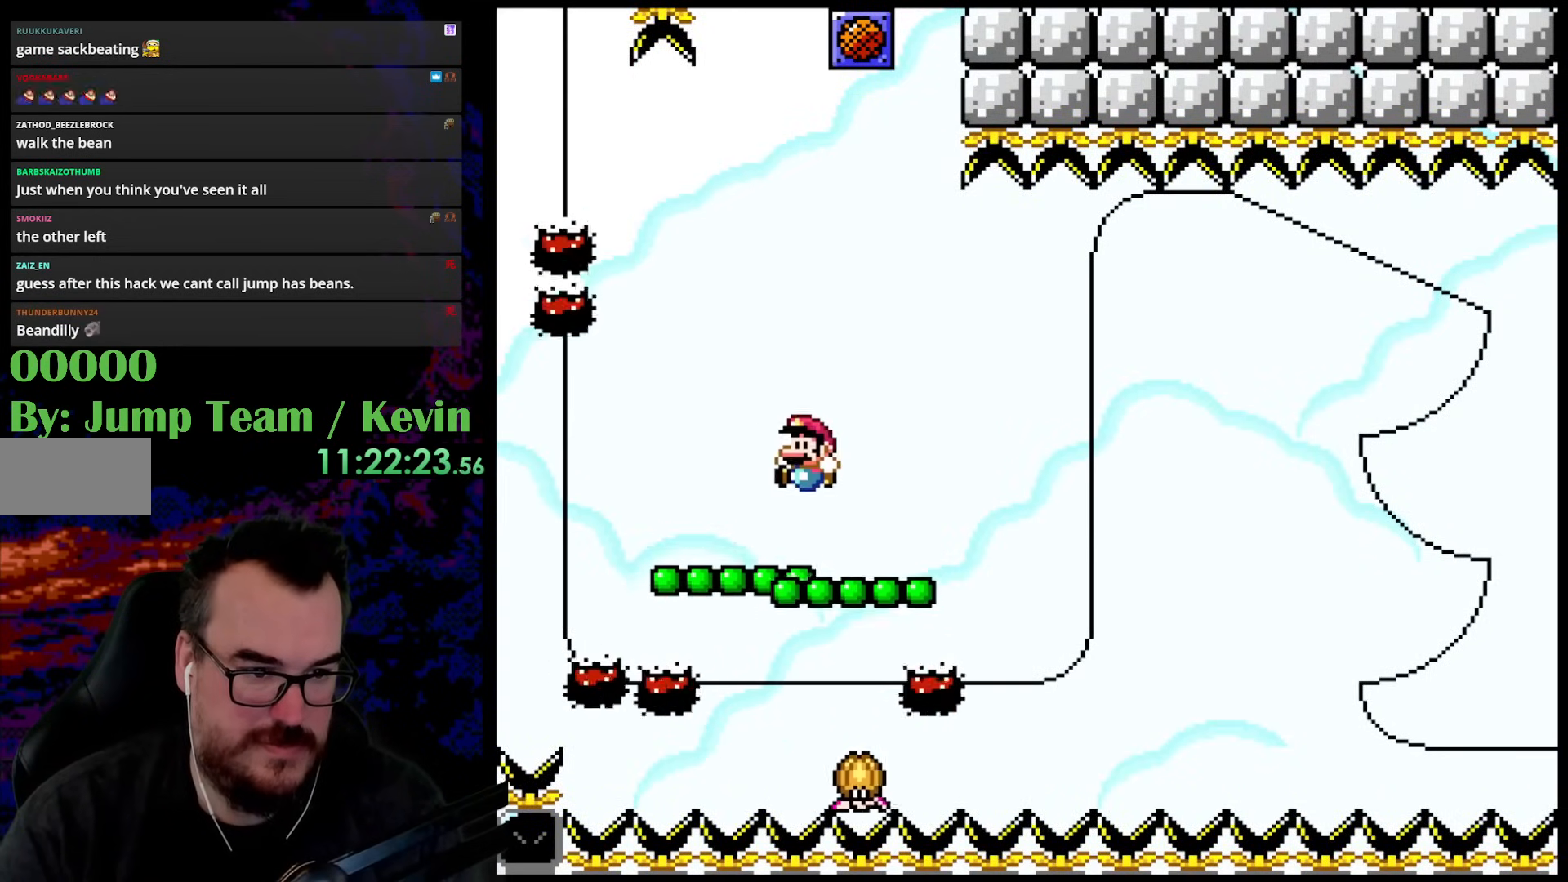
{"buttons": ["Y", "DPAD_RIGHT"], "events": [[117, "DPAD_LEFT", "up"], [250, "B", "down"], [383, "DPAD_RIGHT", "down"], [433, "B", "up"]]}
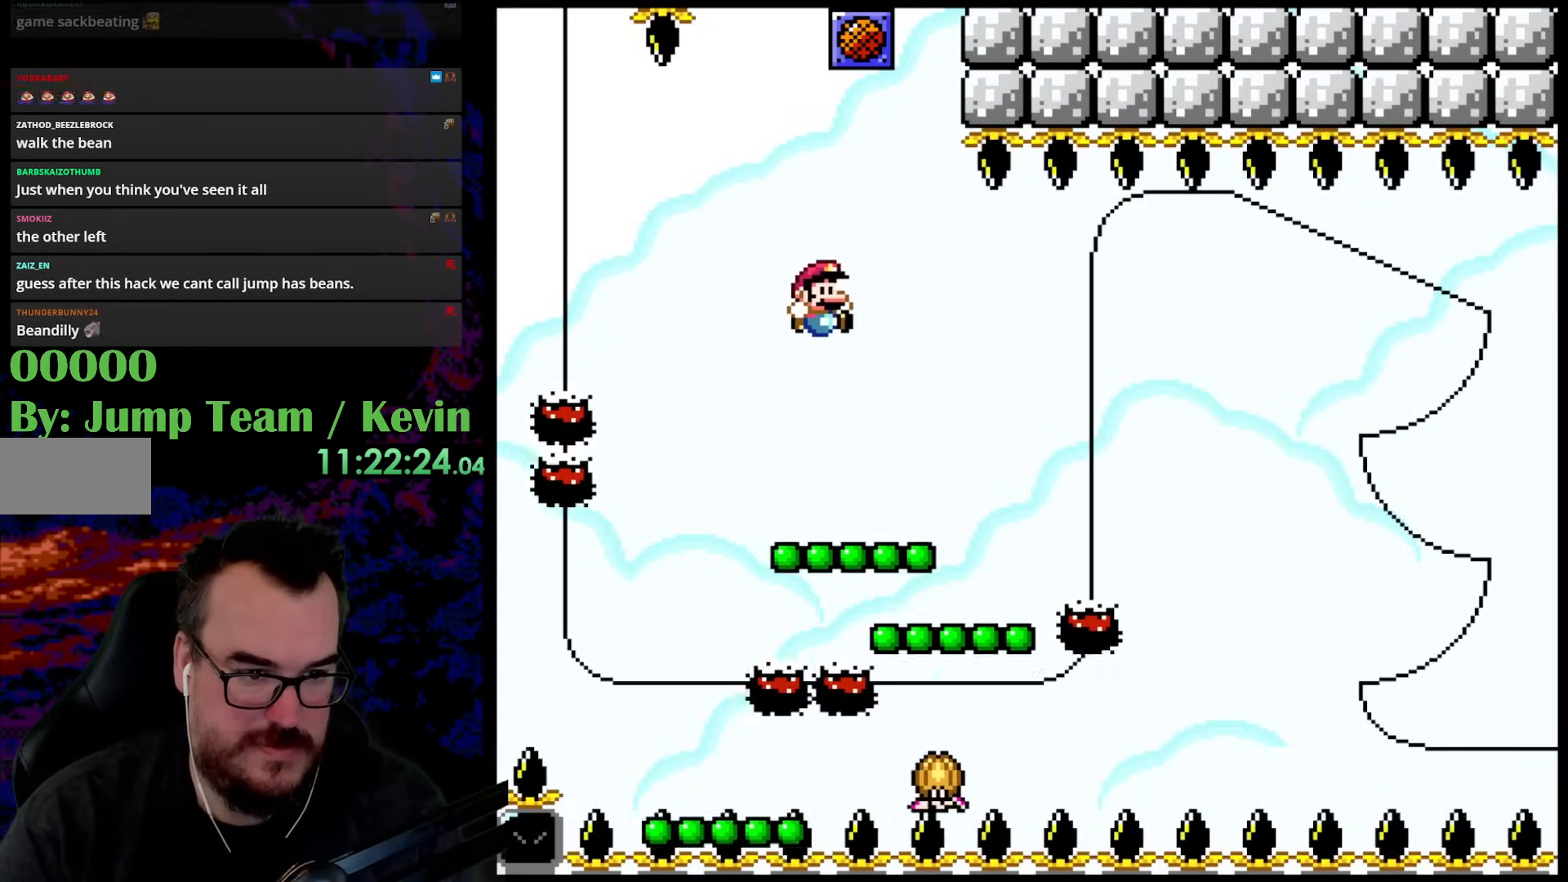
{"buttons": ["B", "Y"], "events": [[233, "DPAD_DOWN", "down"], [233, "DPAD_LEFT", "down"], [233, "DPAD_RIGHT", "up"], [250, "DPAD_DOWN", "up"], [383, "DPAD_LEFT", "up"], [450, "B", "down"]]}
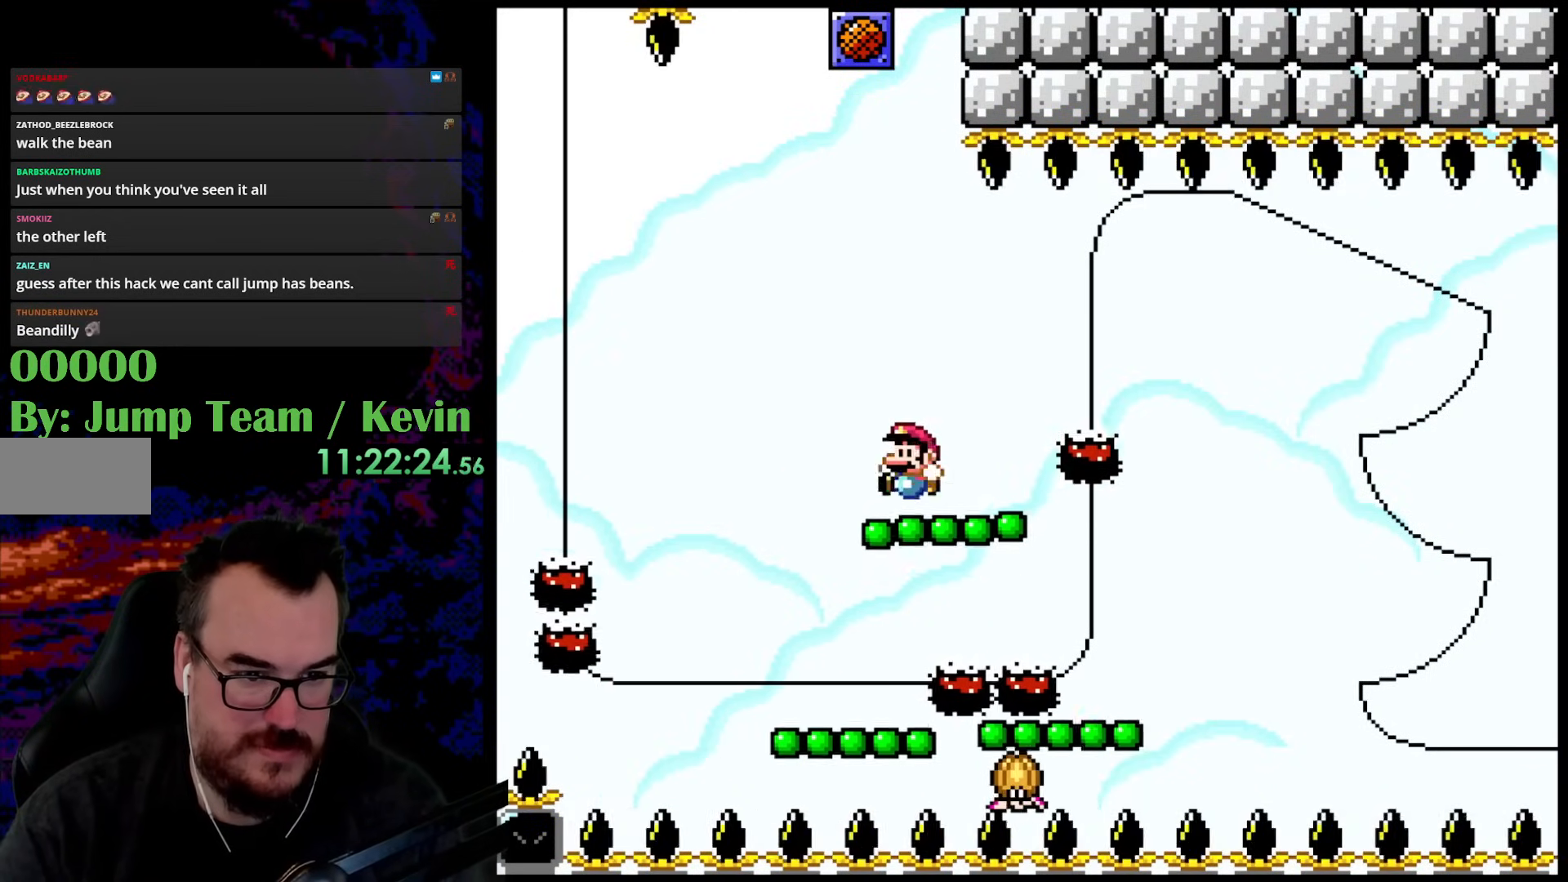
{"buttons": ["Y", "DPAD_LEFT"], "events": [[83, "DPAD_RIGHT", "down"], [117, "B", "up"], [417, "DPAD_LEFT", "down"], [417, "DPAD_RIGHT", "up"]]}
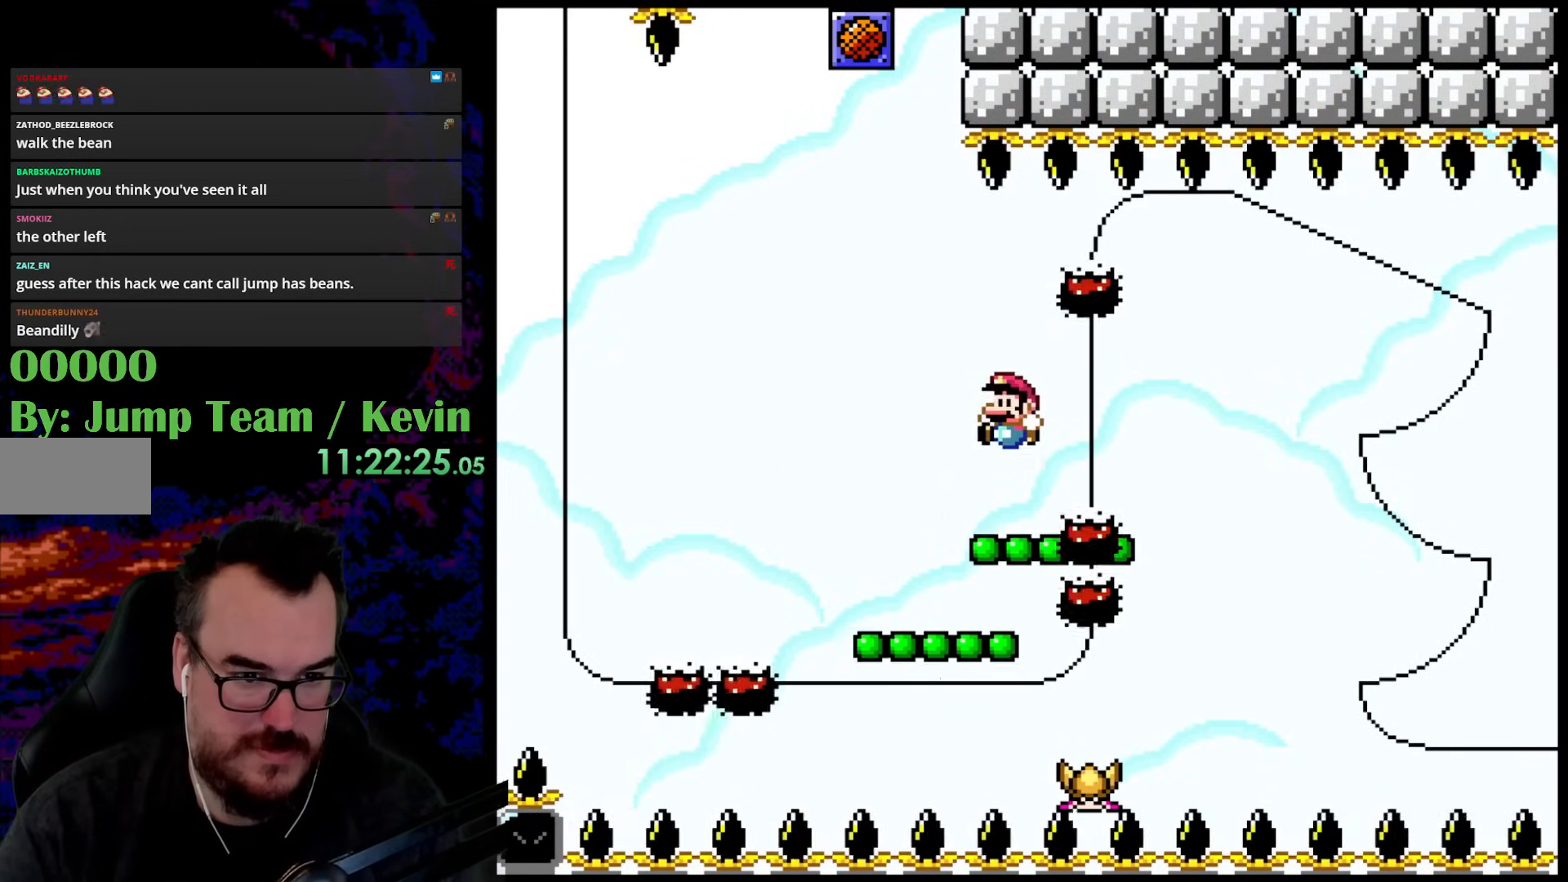
{"buttons": ["Y"], "events": [[83, "DPAD_LEFT", "up"], [317, "B", "down"], [433, "B", "up"]]}
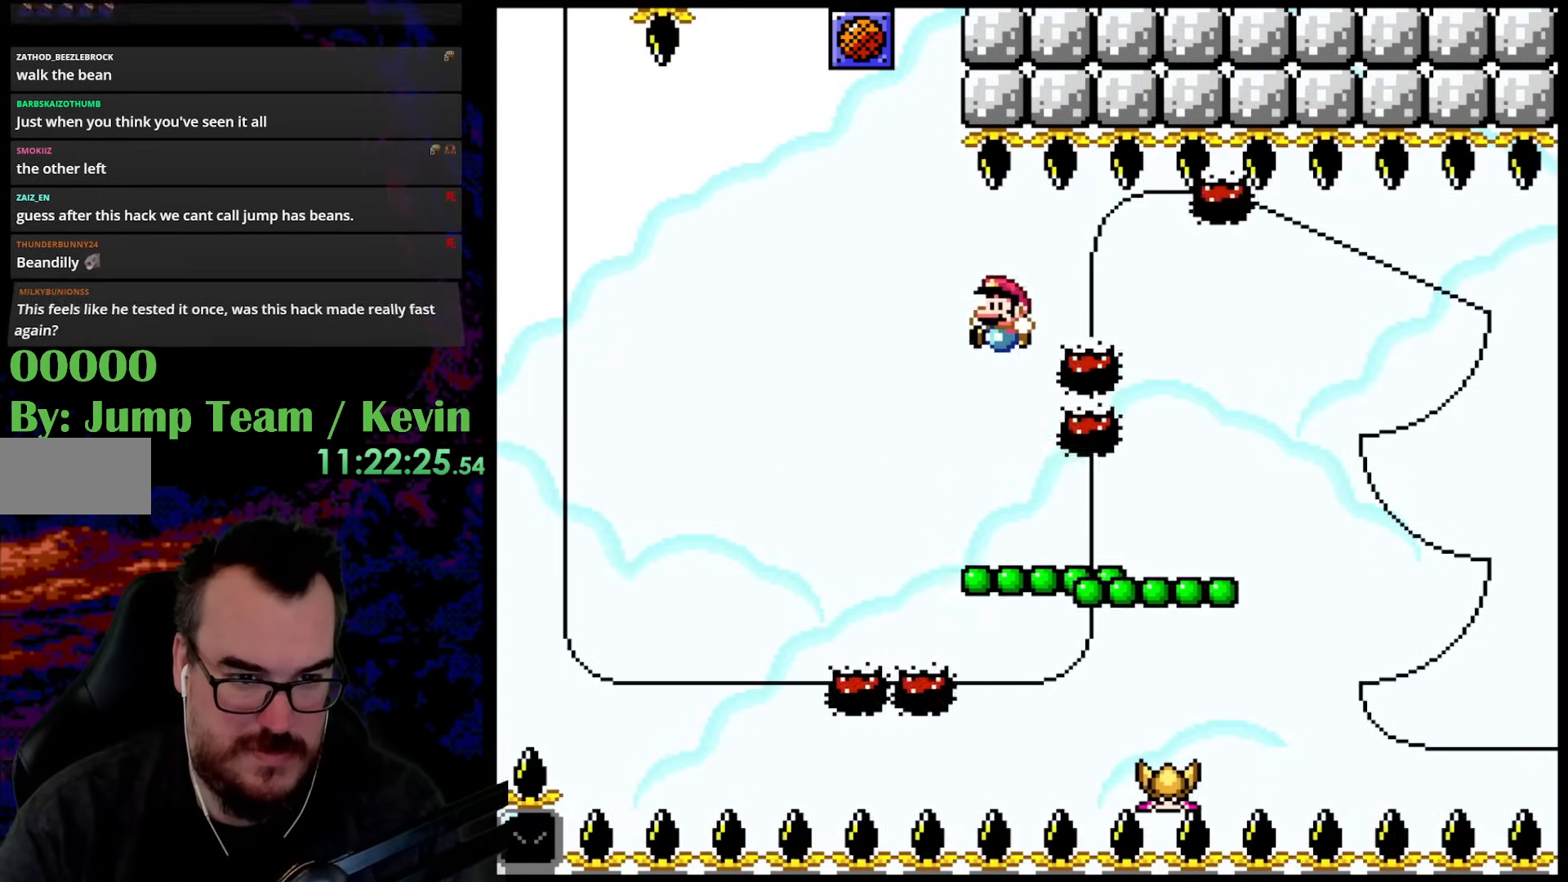
{"buttons": ["B", "Y", "DPAD_RIGHT"], "events": [[50, "DPAD_RIGHT", "down"], [433, "B", "down"]]}
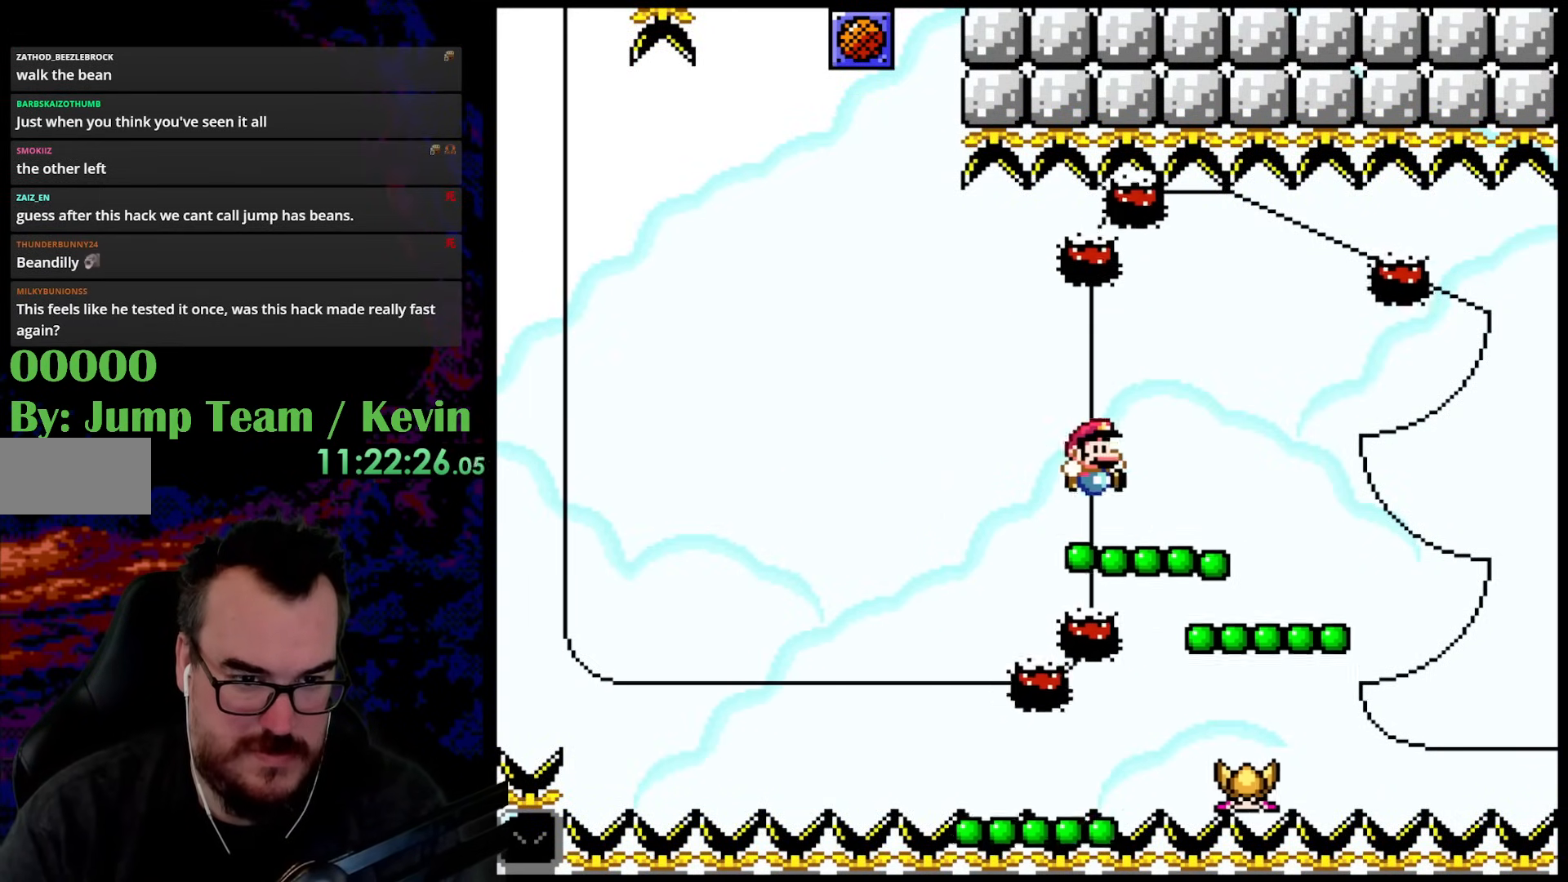
{"buttons": ["Y"], "events": [[83, "B", "up"], [267, "DPAD_DOWN", "down"], [283, "DPAD_LEFT", "down"], [283, "DPAD_RIGHT", "up"], [300, "DPAD_DOWN", "up"], [467, "DPAD_LEFT", "up"]]}
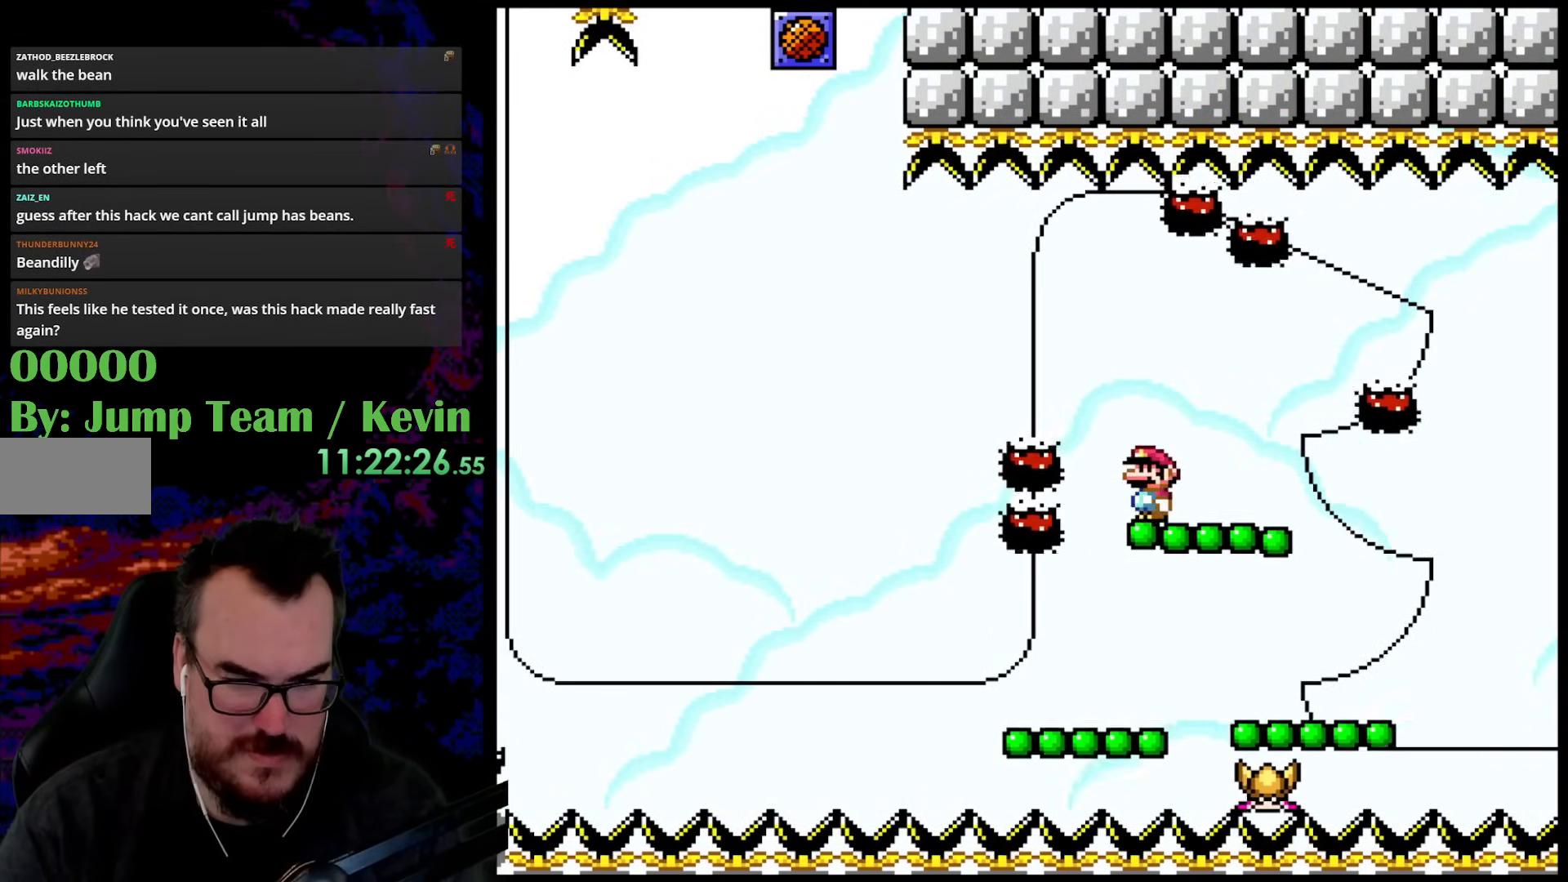
{"buttons": ["Y"], "events": [[117, "B", "down"], [200, "B", "up"], [217, "DPAD_RIGHT", "down"], [500, "DPAD_RIGHT", "up"]]}
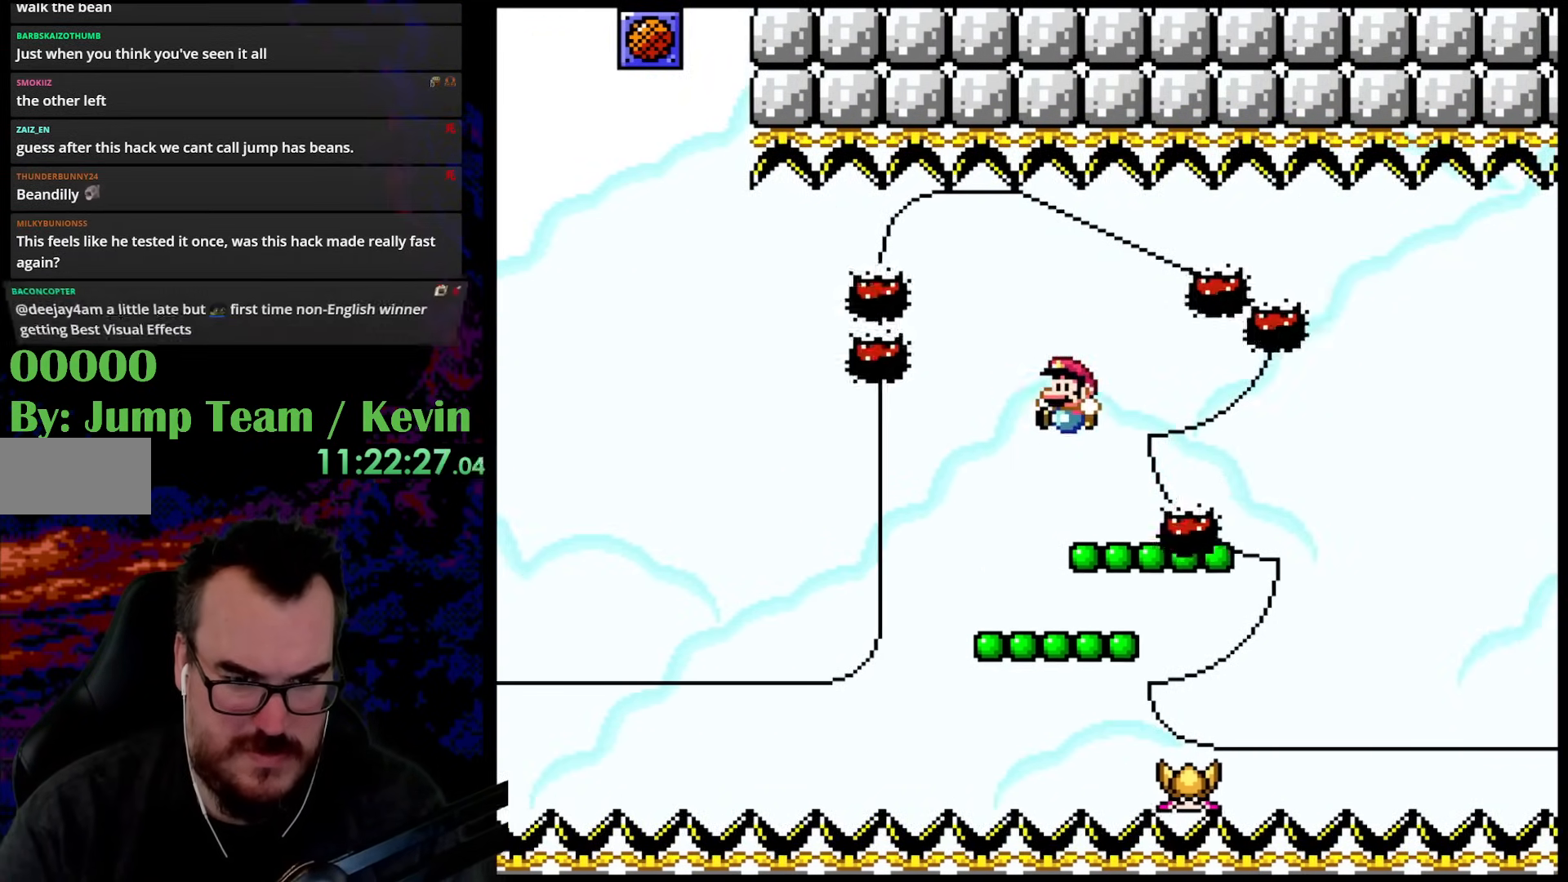
{"buttons": ["Y", "DPAD_RIGHT"], "events": [[17, "DPAD_LEFT", "down"], [117, "DPAD_LEFT", "up"], [283, "B", "down"], [317, "DPAD_RIGHT", "down"], [417, "B", "up"]]}
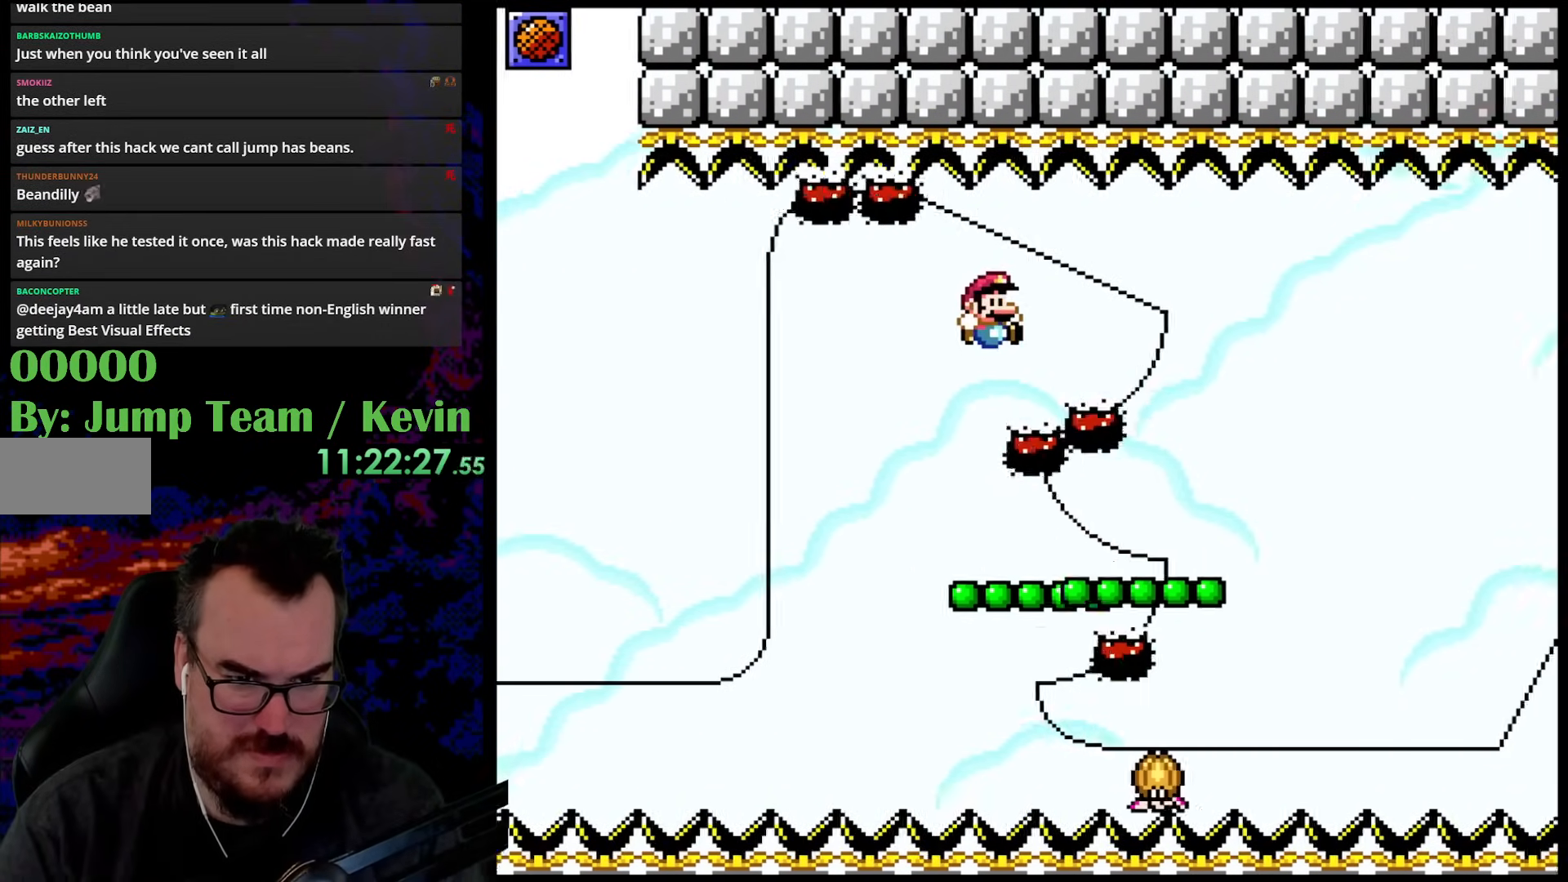
{"buttons": ["Y"], "events": [[117, "B", "down"], [233, "DPAD_DOWN", "down"], [250, "DPAD_LEFT", "down"], [250, "DPAD_RIGHT", "up"], [267, "DPAD_DOWN", "up"], [383, "DPAD_LEFT", "up"], [417, "B", "up"]]}
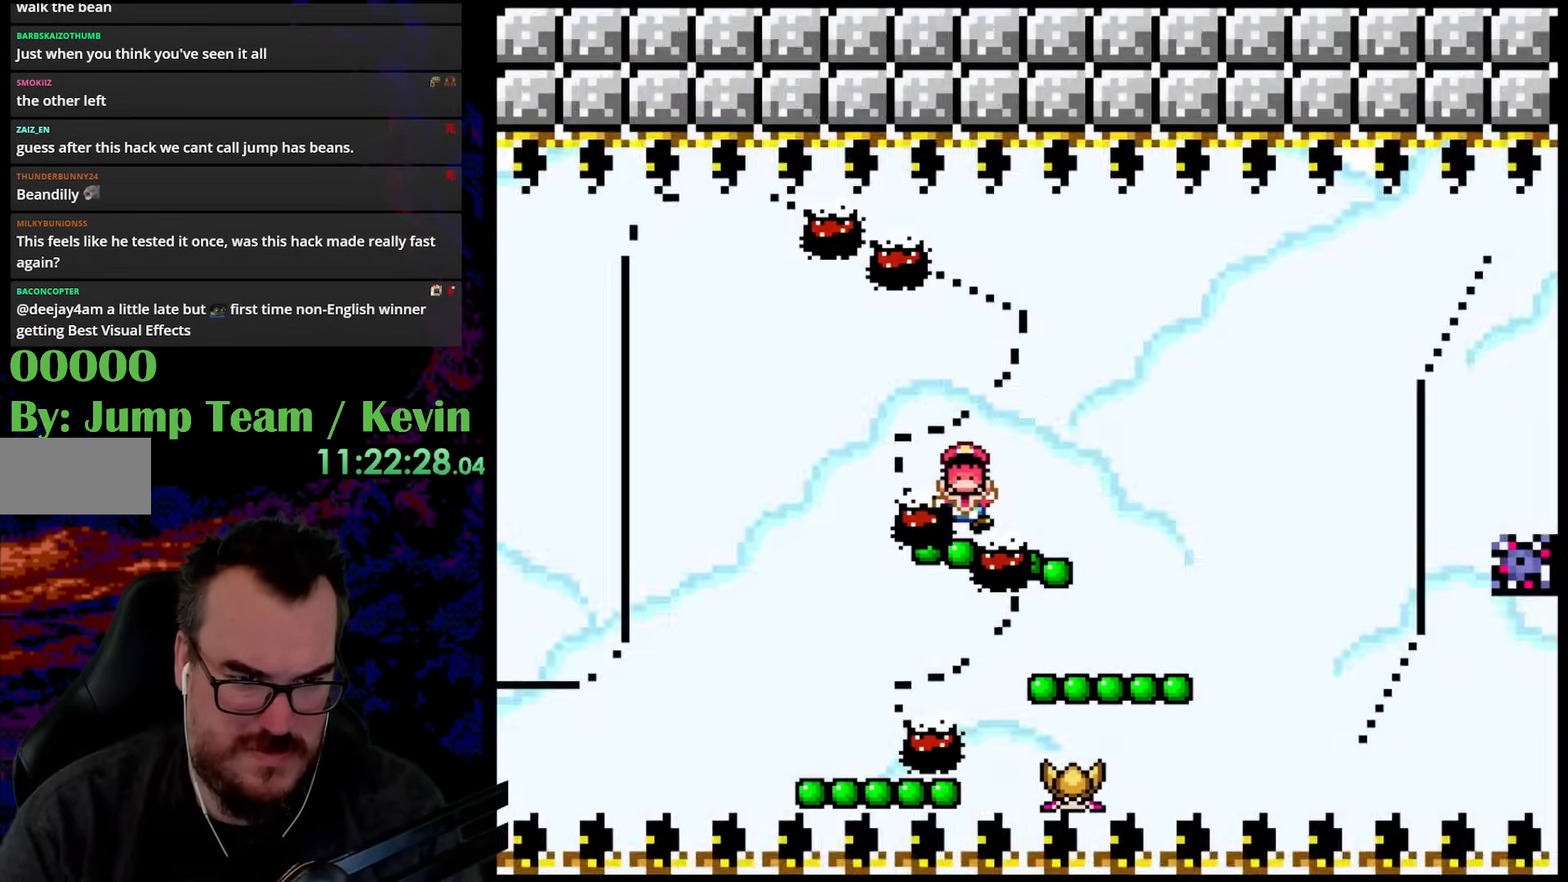
{"buttons": ["Y"], "events": [[17, "B", "down"], [33, "DPAD_RIGHT", "down"], [167, "B", "up"], [417, "DPAD_RIGHT", "up"]]}
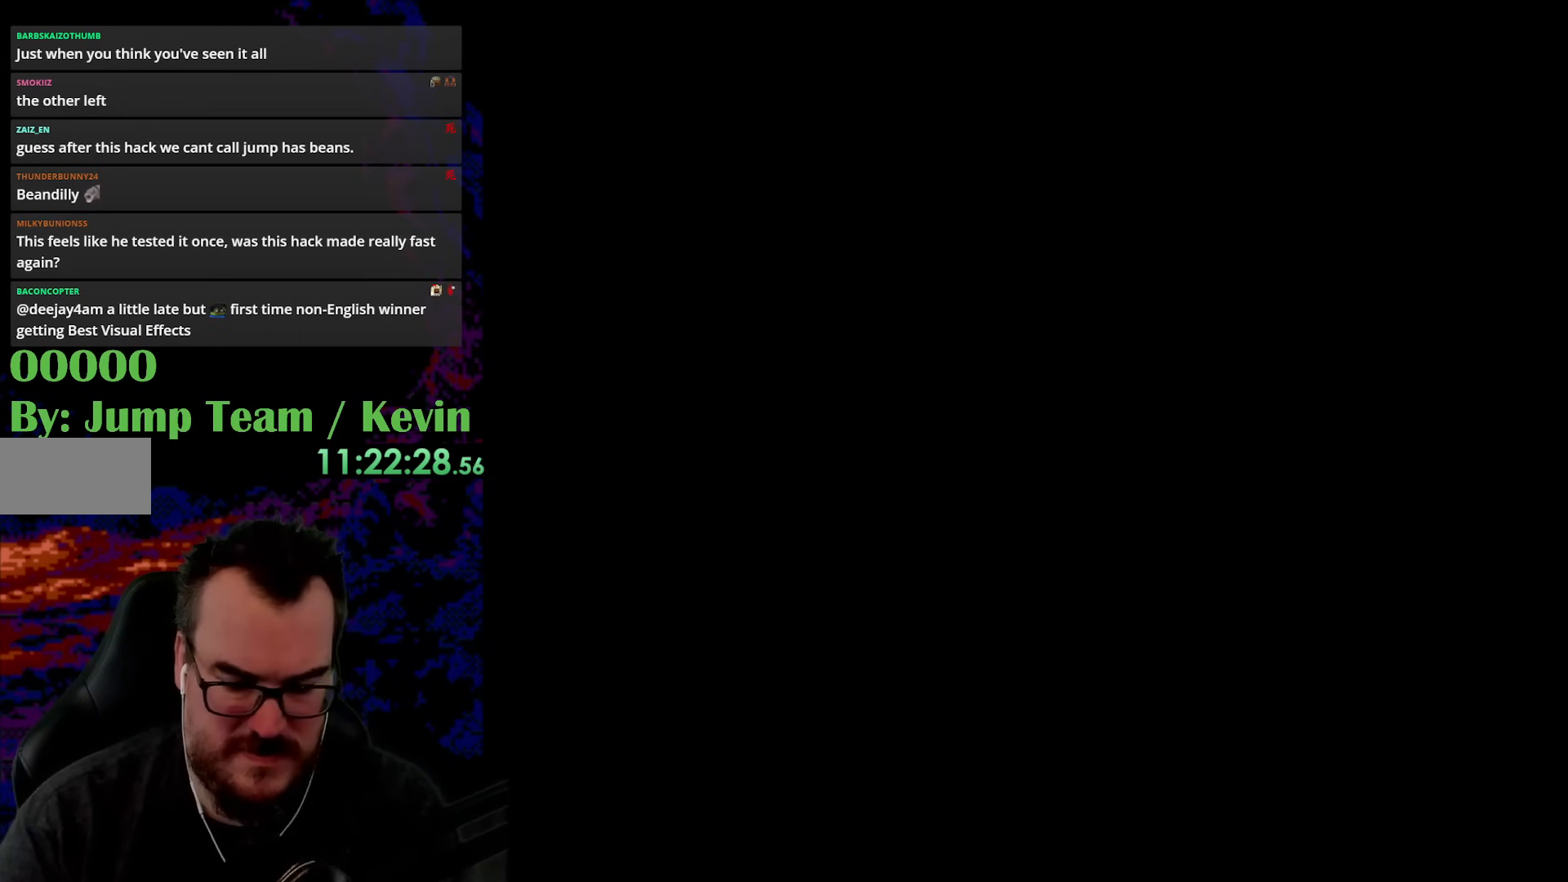
{"buttons": [], "events": [[117, "Y", "up"]]}
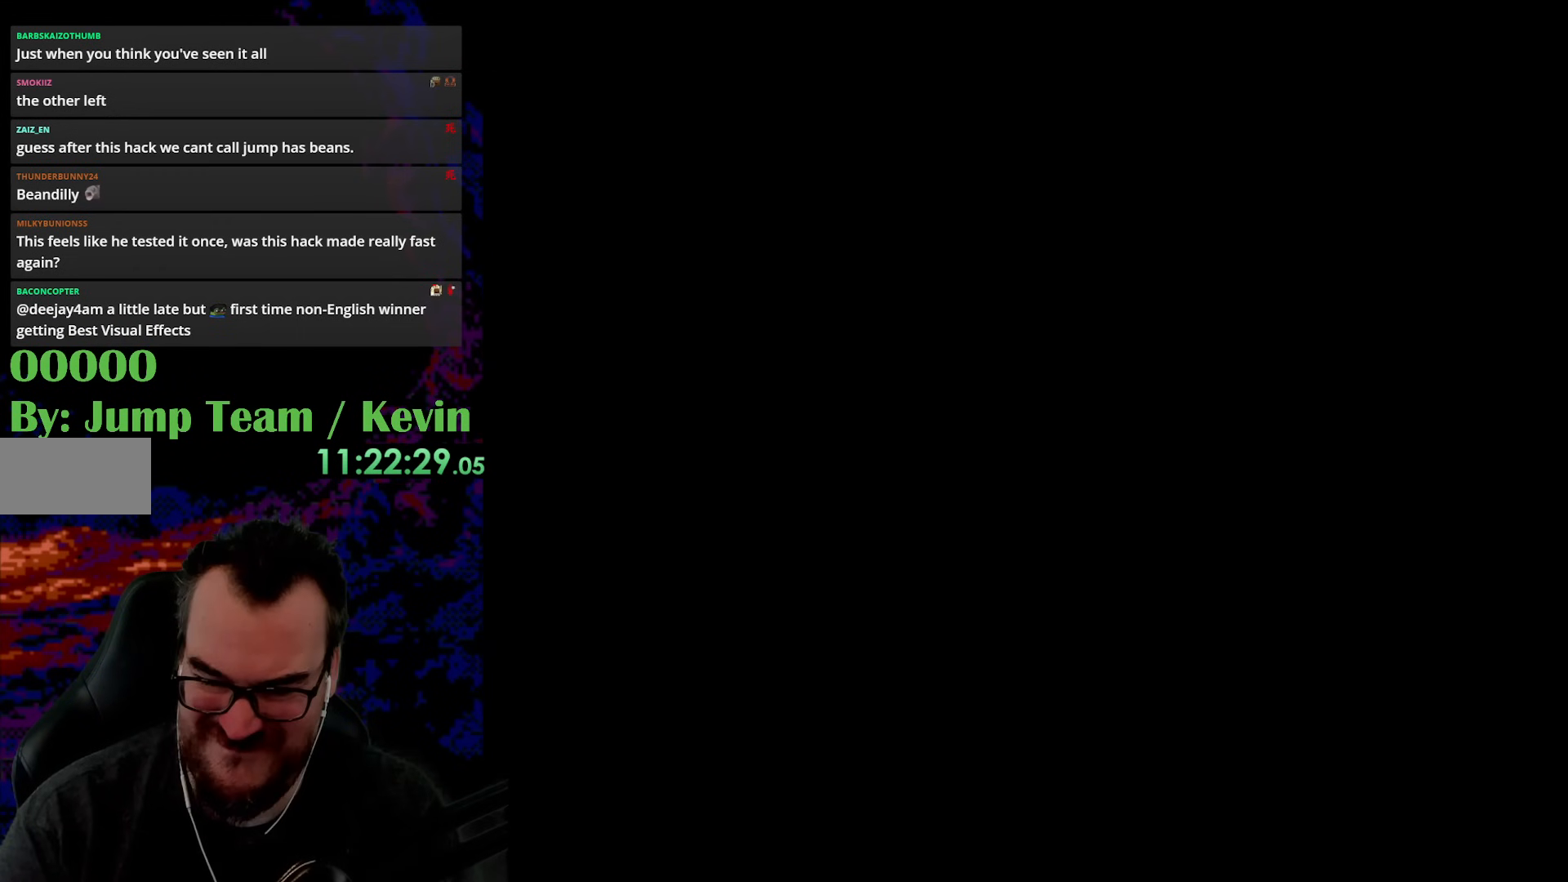
{"buttons": ["Y"], "events": [[367, "Y", "down"]]}
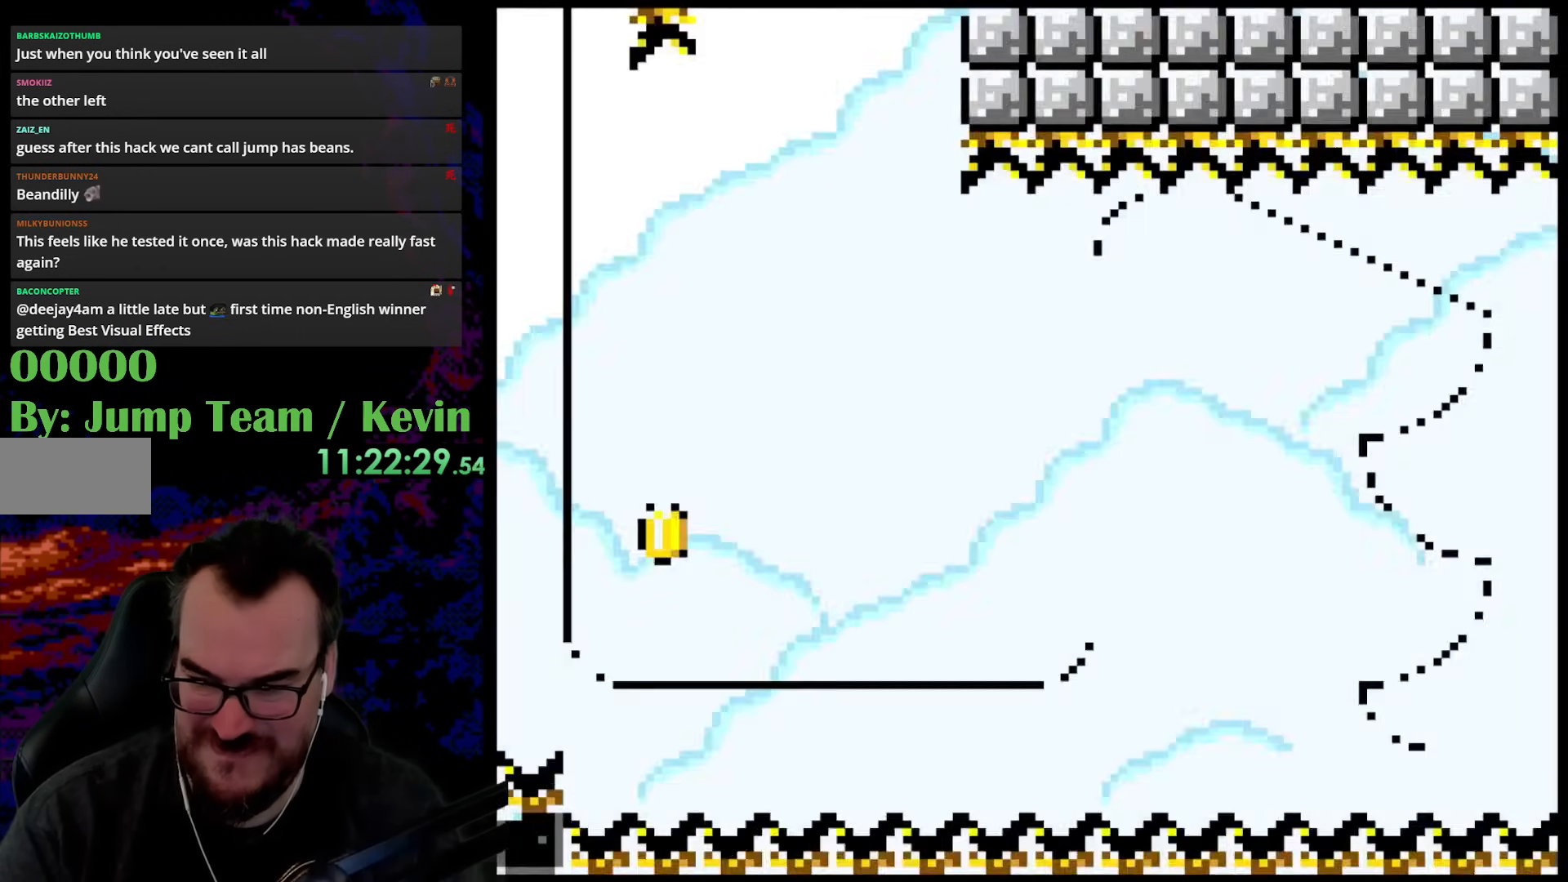
{"buttons": ["Y"], "events": []}
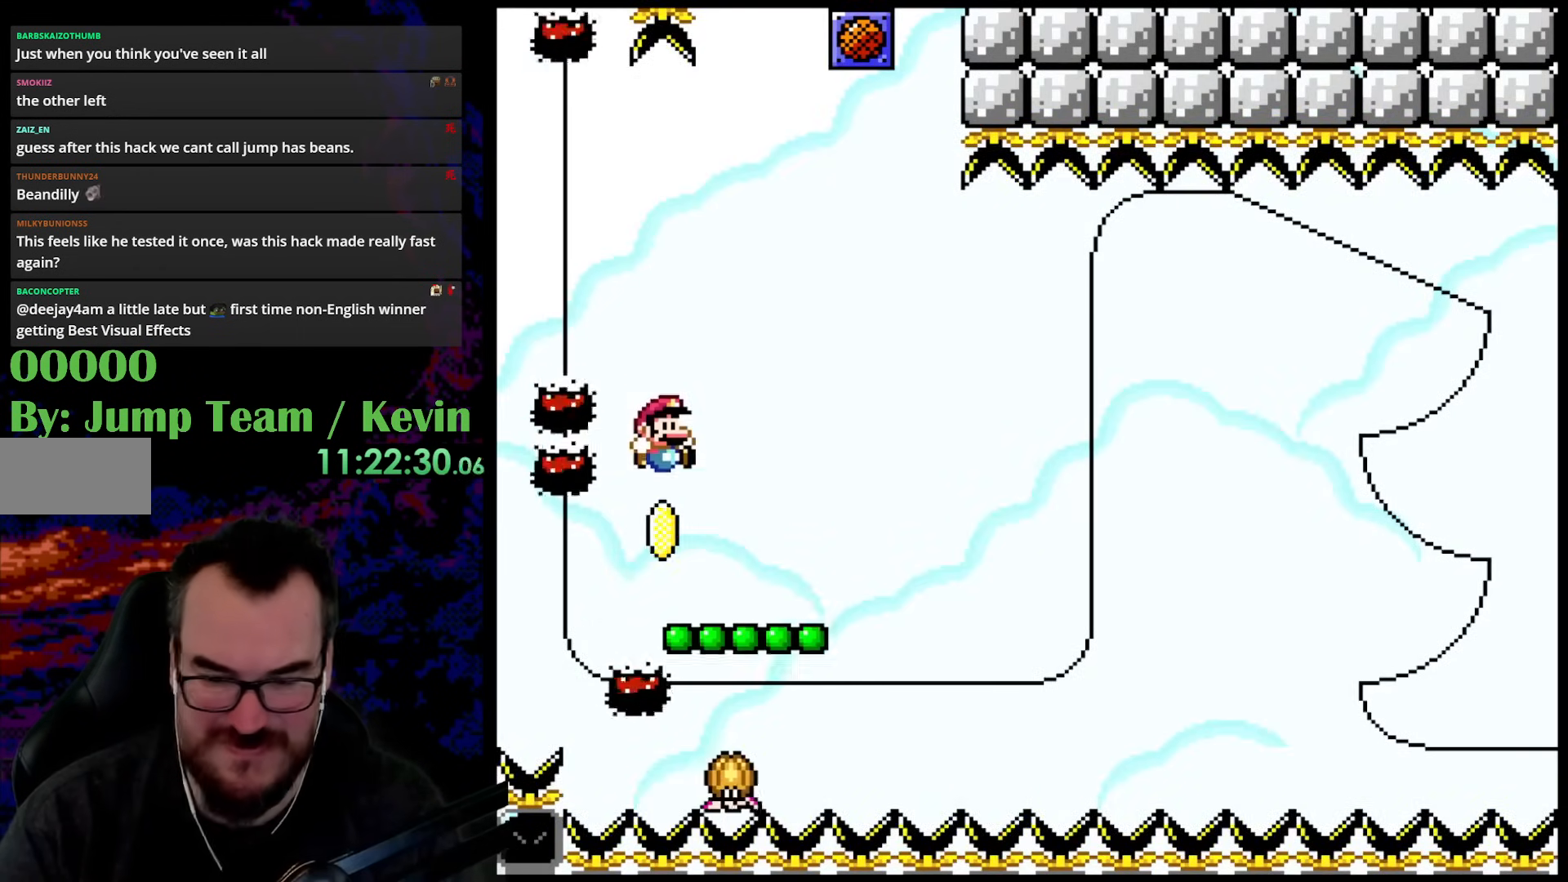
{"buttons": ["Y", "DPAD_RIGHT"], "events": [[283, "B", "down"], [367, "DPAD_RIGHT", "down"], [500, "B", "up"]]}
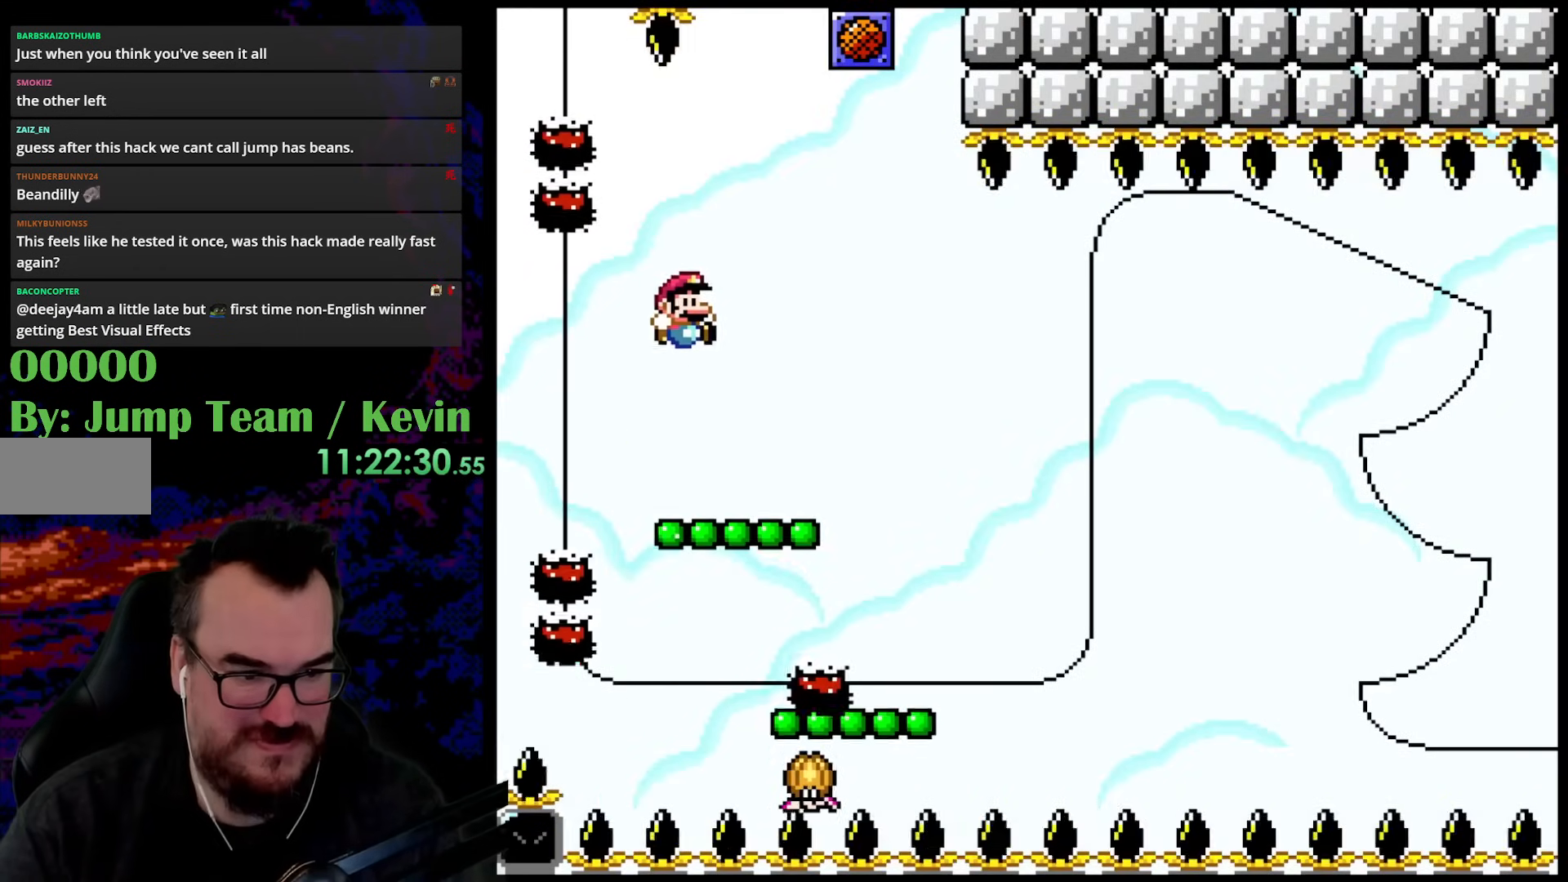
{"buttons": ["Y"], "events": [[250, "DPAD_LEFT", "down"], [250, "DPAD_RIGHT", "up"], [400, "DPAD_LEFT", "up"]]}
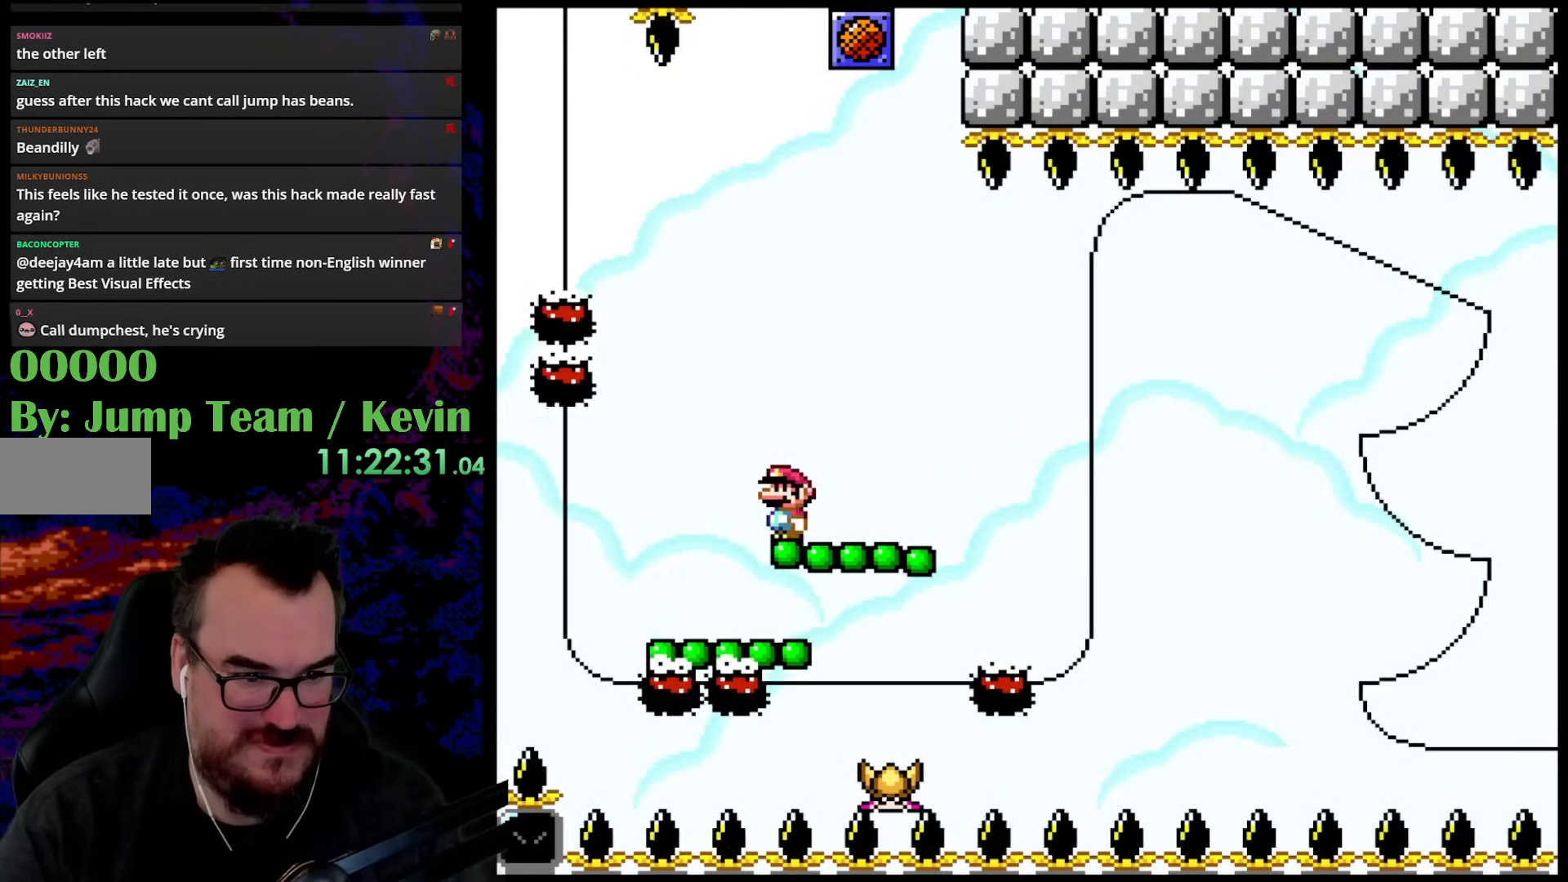
{"buttons": ["Y", "DPAD_RIGHT"], "events": [[33, "B", "down"], [183, "DPAD_RIGHT", "down"], [217, "B", "up"]]}
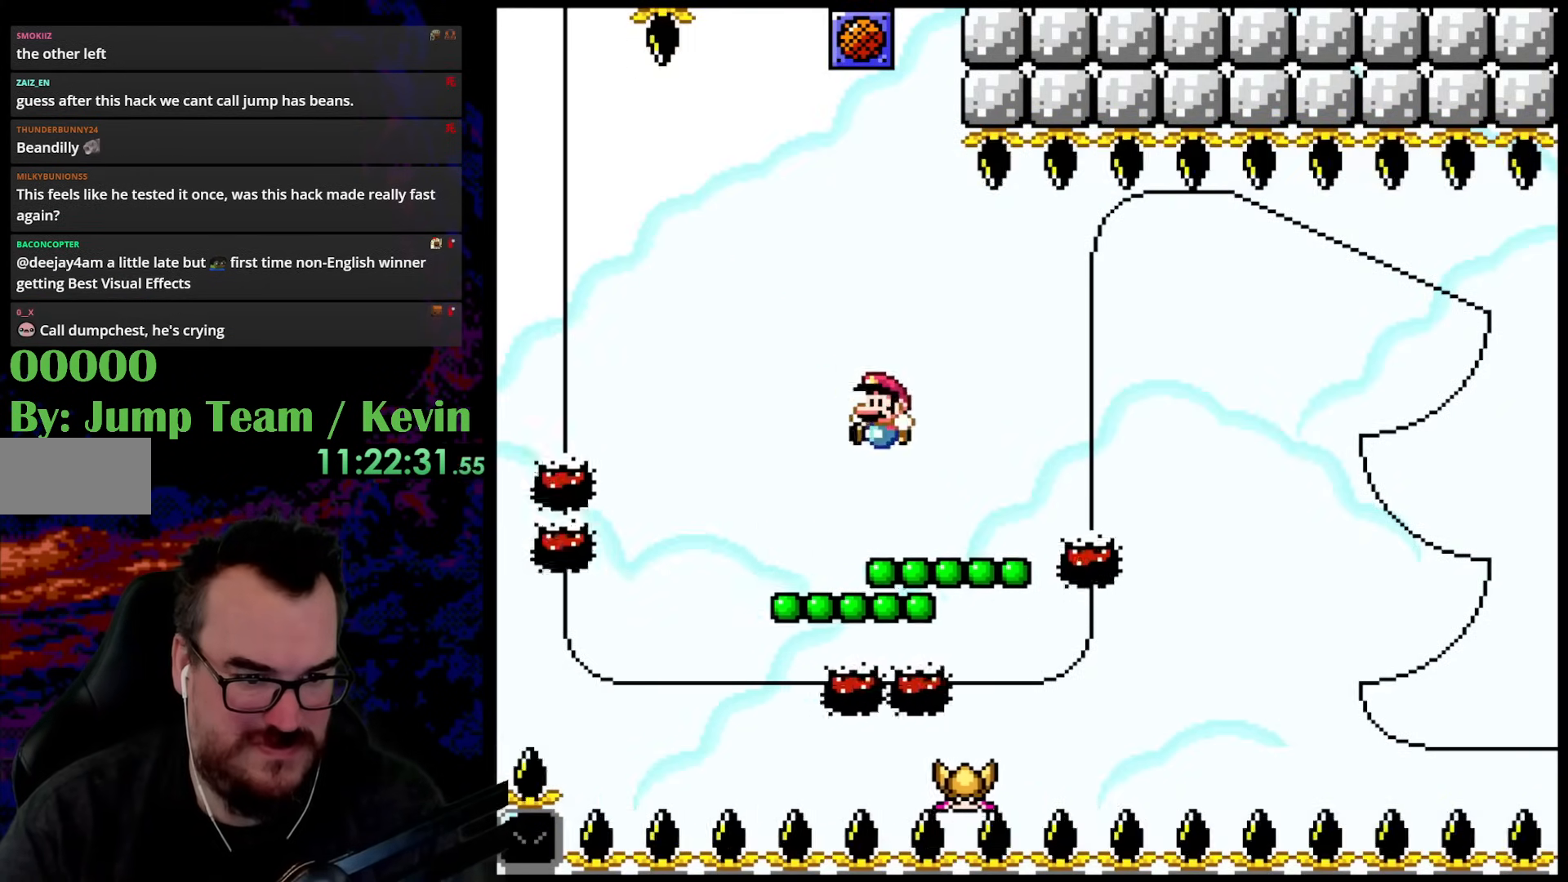
{"buttons": ["Y", "DPAD_RIGHT"]}